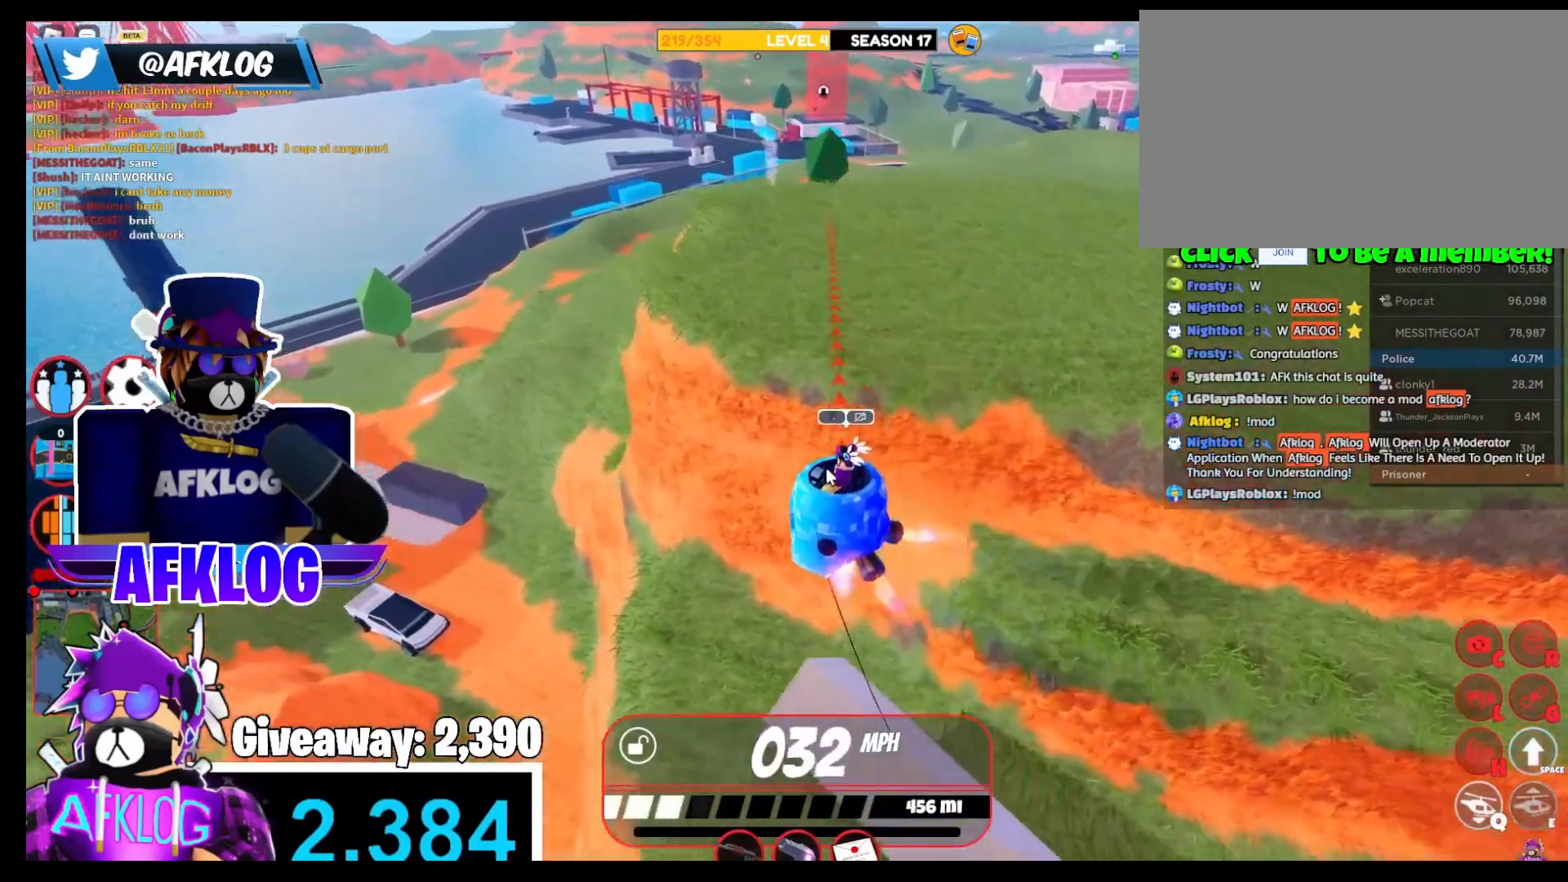
Gameplay with keyboard and mouse; each line is a JSON object with the keys and mouse buttons held at the frame after it. "events" lists presses ("down") and releases ("up") of "1", "2", "3", "4", "5", "a", "alt", "c", "caps_lock", "ctrl", "d", "e", "f", "g", "q", "r", "s", "shift", "space", "t", "tab", "v", "w", "x", "z", "mouse_left" and "mouse_right" between this image and that frame as [ms after this image, input, new state], when the widget could be followed in between. "mouse_left", "mouse_right" = the "left", "right" buttons of the "mouse" list. No other keys are recorded. Not read: mouse_move.
{"keys": ["d", "e", "w"], "mouse": ["right"], "events": [[100, "d", "up"], [401, "d", "down"]]}
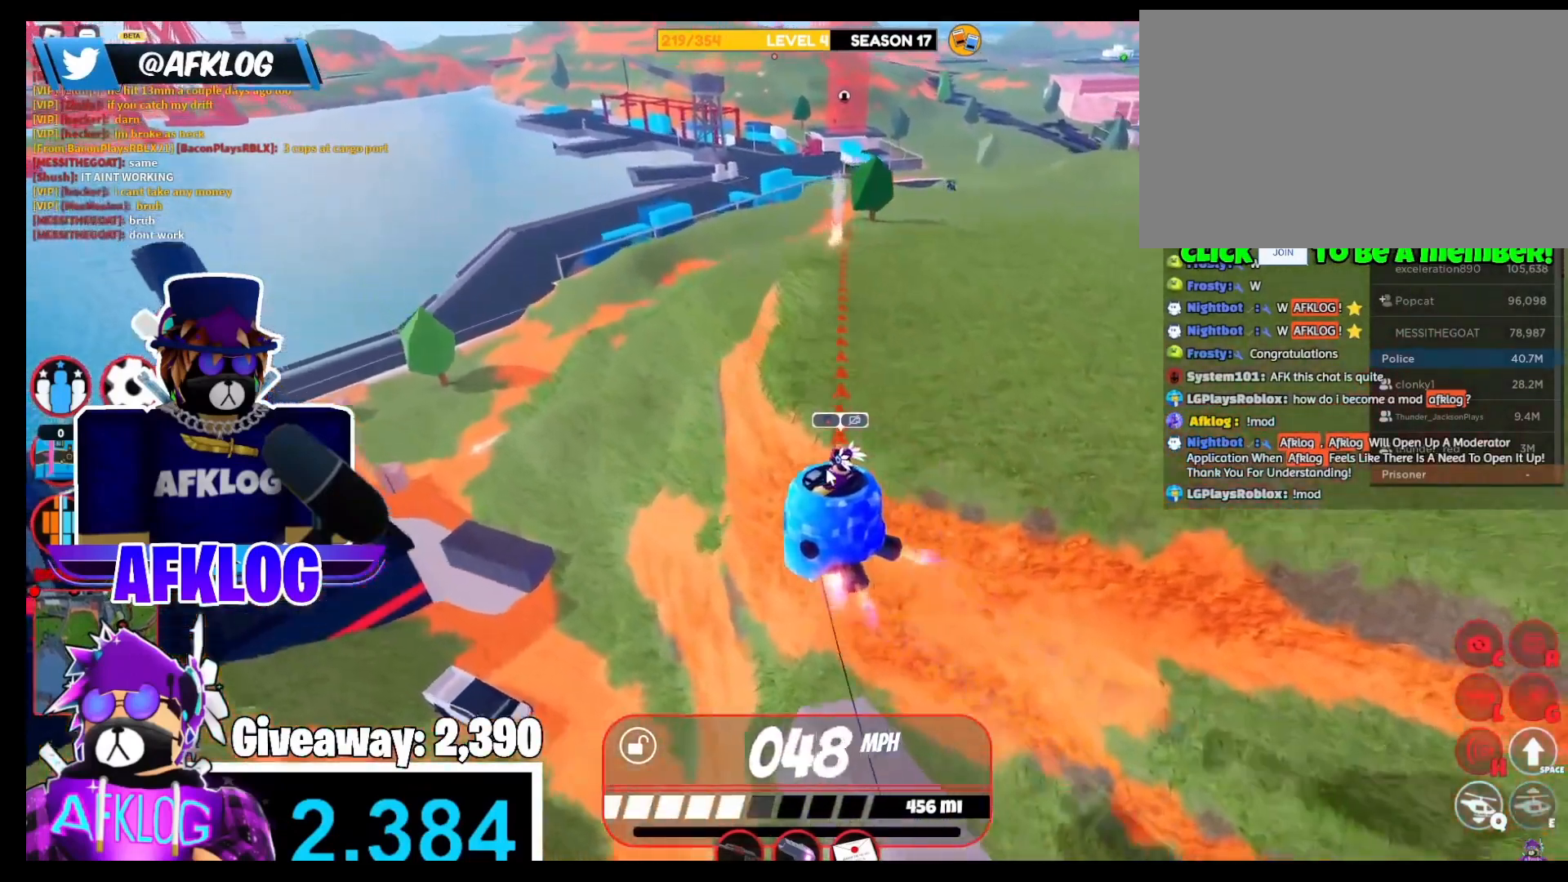
{"keys": ["w"], "mouse": ["right"], "events": [[200, "mouse_right", "up"], [333, "mouse_right", "down"], [367, "d", "up"], [433, "e", "up"]]}
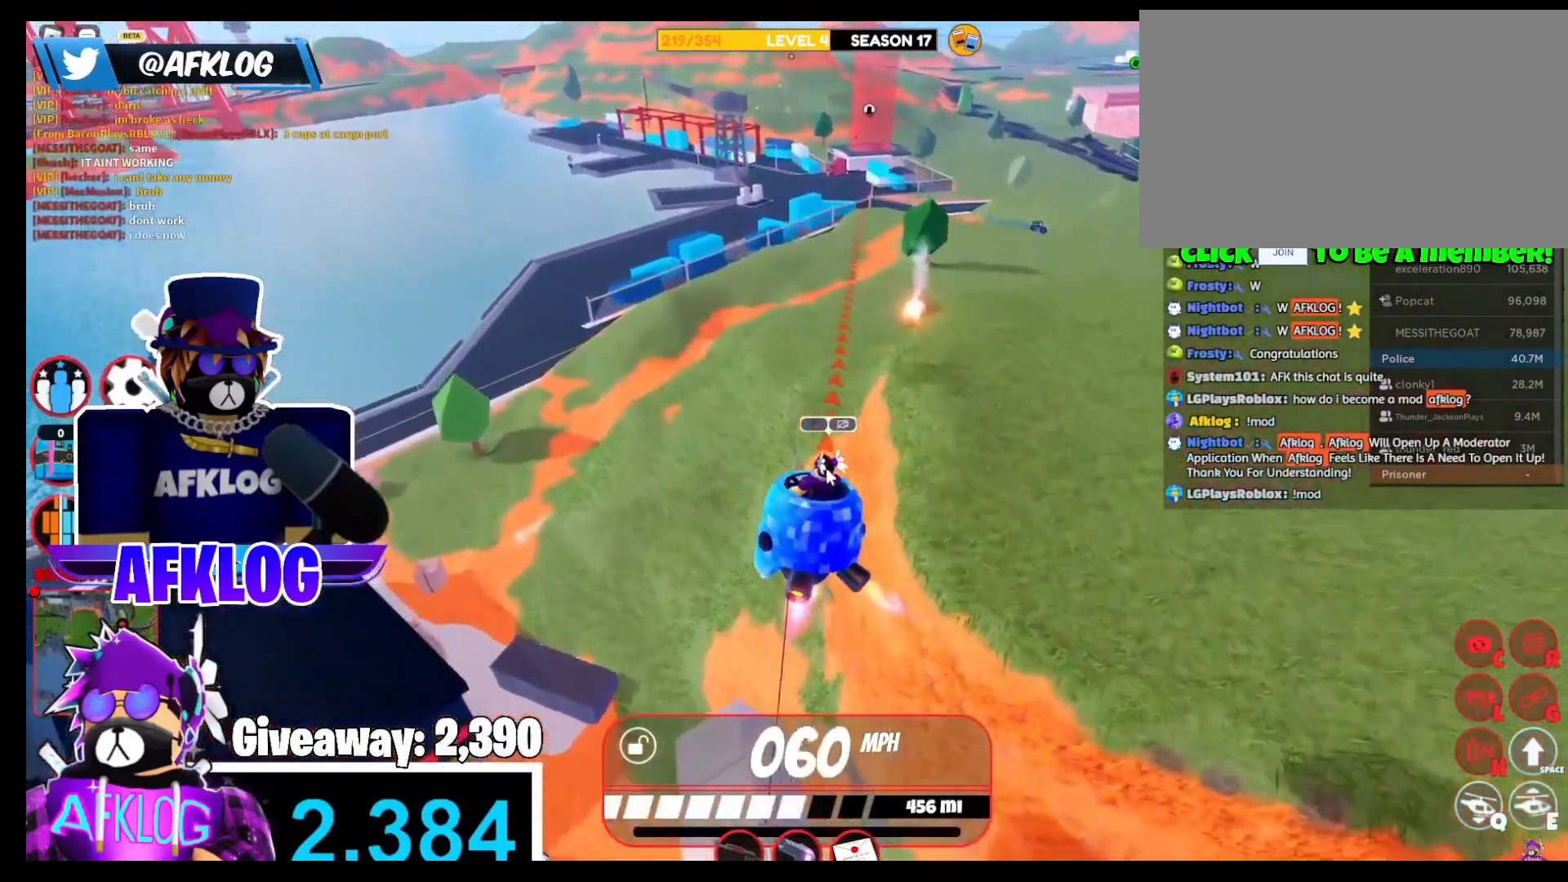
{"keys": ["w"], "mouse": ["right"], "events": [[34, "mouse_right", "up"], [134, "mouse_right", "down"], [200, "e", "down"], [300, "d", "down"], [367, "mouse_right", "up"], [467, "mouse_right", "down"], [501, "d", "up"], [501, "e", "up"]]}
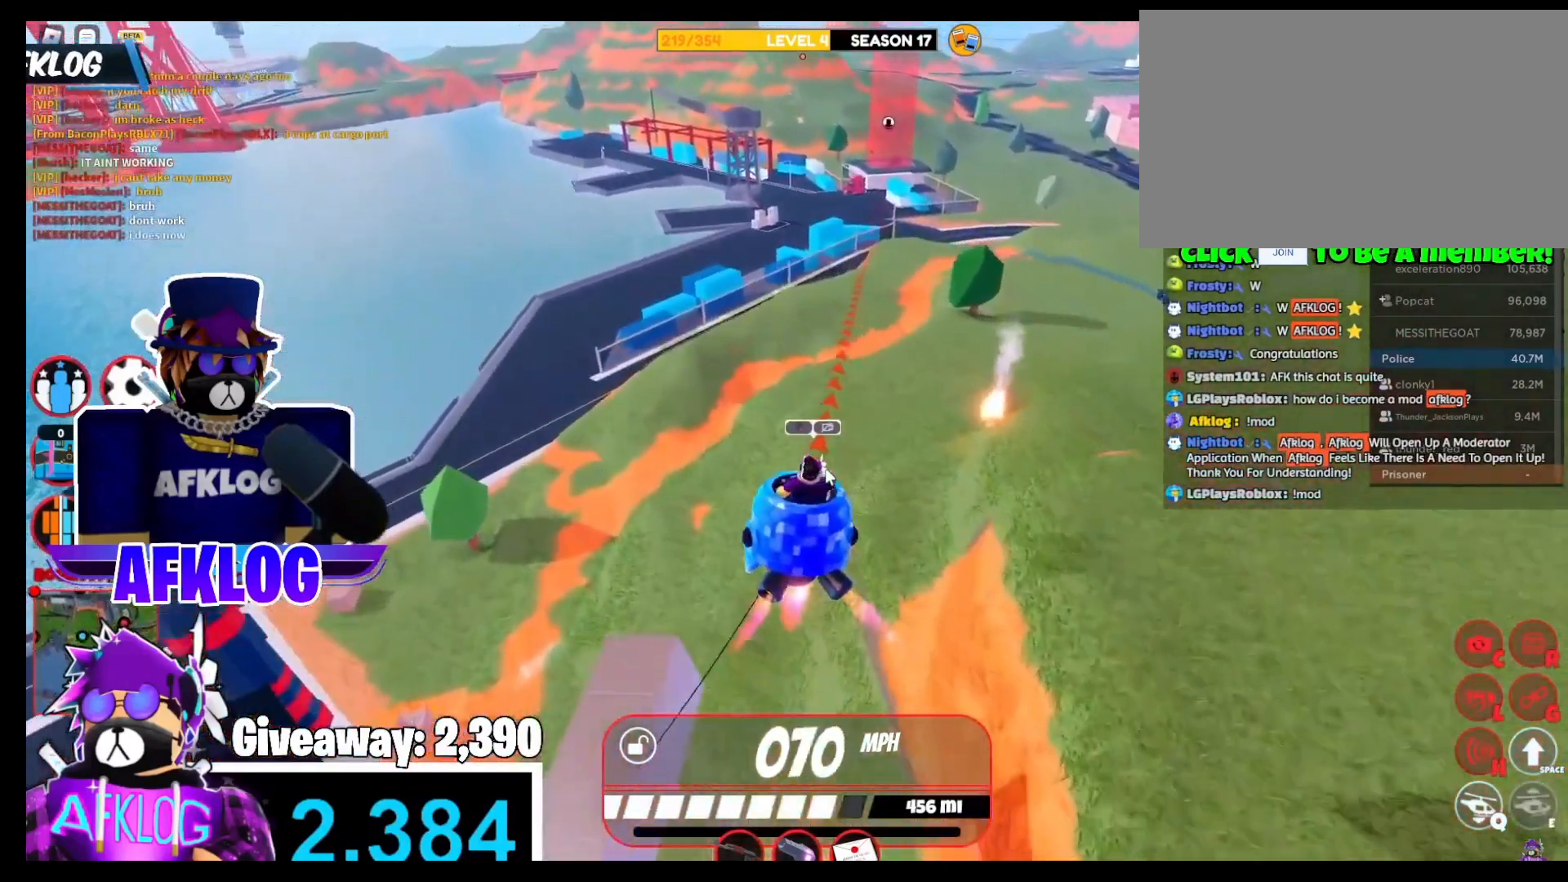
{"keys": ["d", "w"], "mouse": ["right"], "events": [[367, "d", "down"]]}
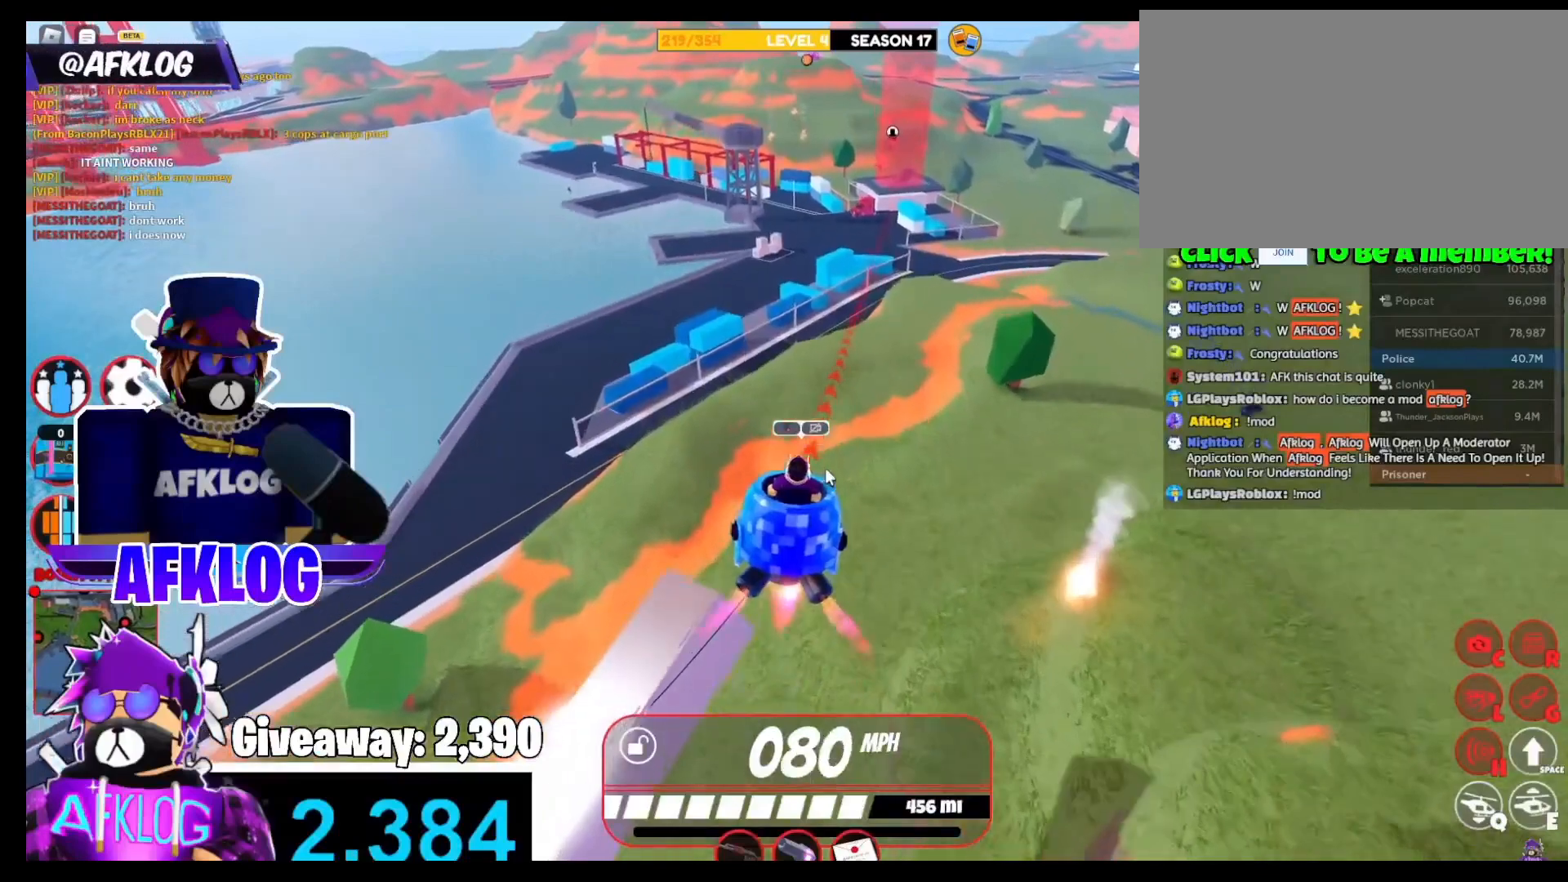
{"keys": ["a", "w"], "mouse": ["right"], "events": [[234, "d", "up"], [367, "a", "down"]]}
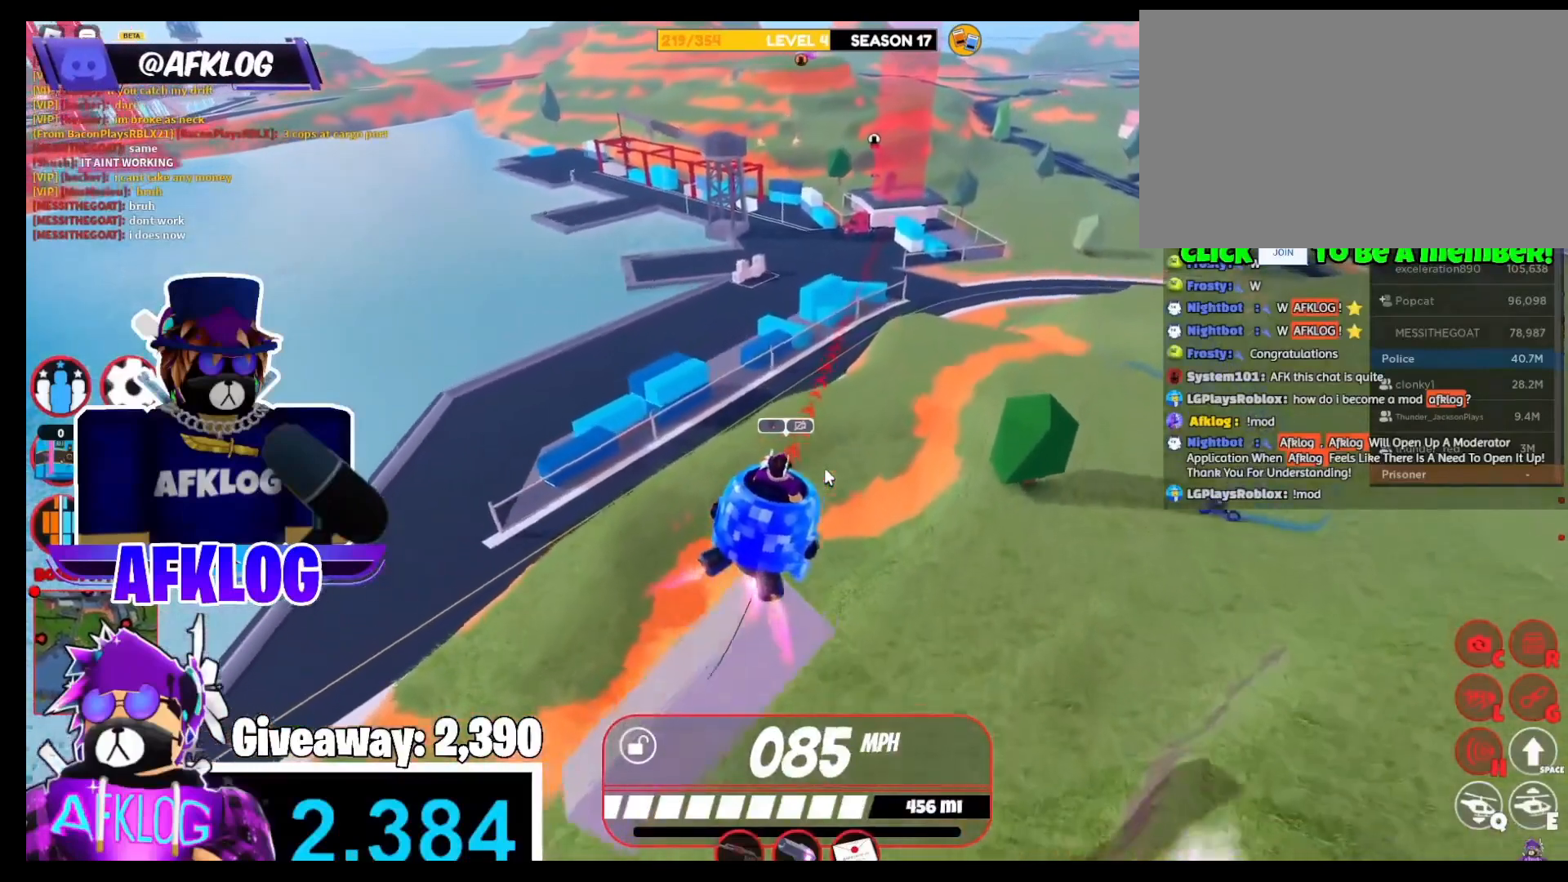
{"keys": ["q", "w"], "mouse": ["right"], "events": [[133, "a", "up"], [233, "mouse_right", "up"], [333, "q", "down"], [400, "mouse_right", "down"]]}
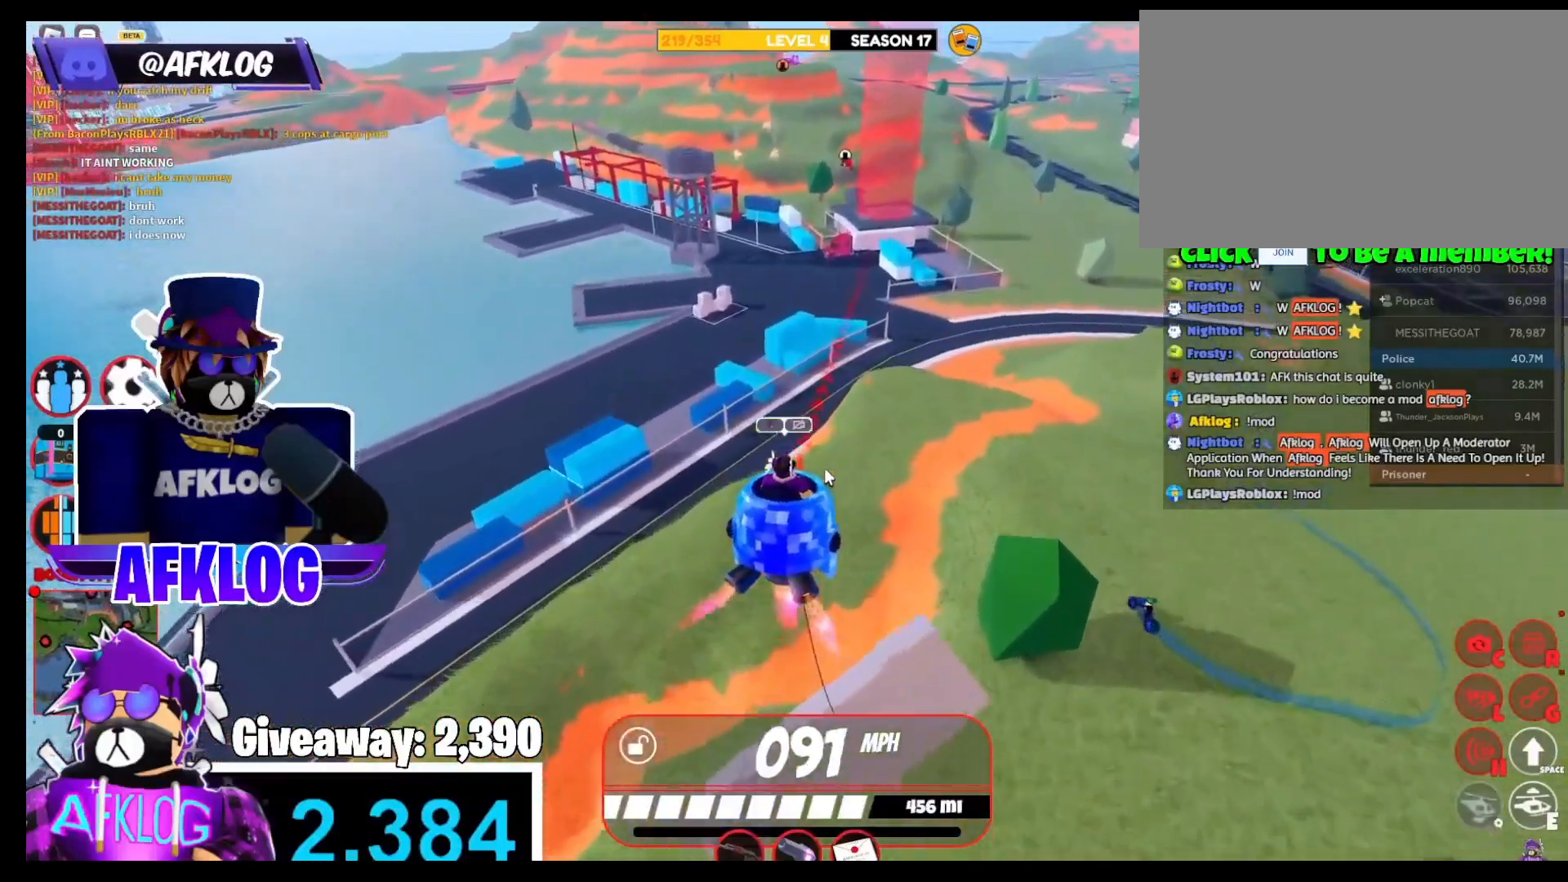
{"keys": ["w"], "mouse": ["right"], "events": [[34, "q", "up"], [100, "mouse_right", "up"], [167, "mouse_right", "down"]]}
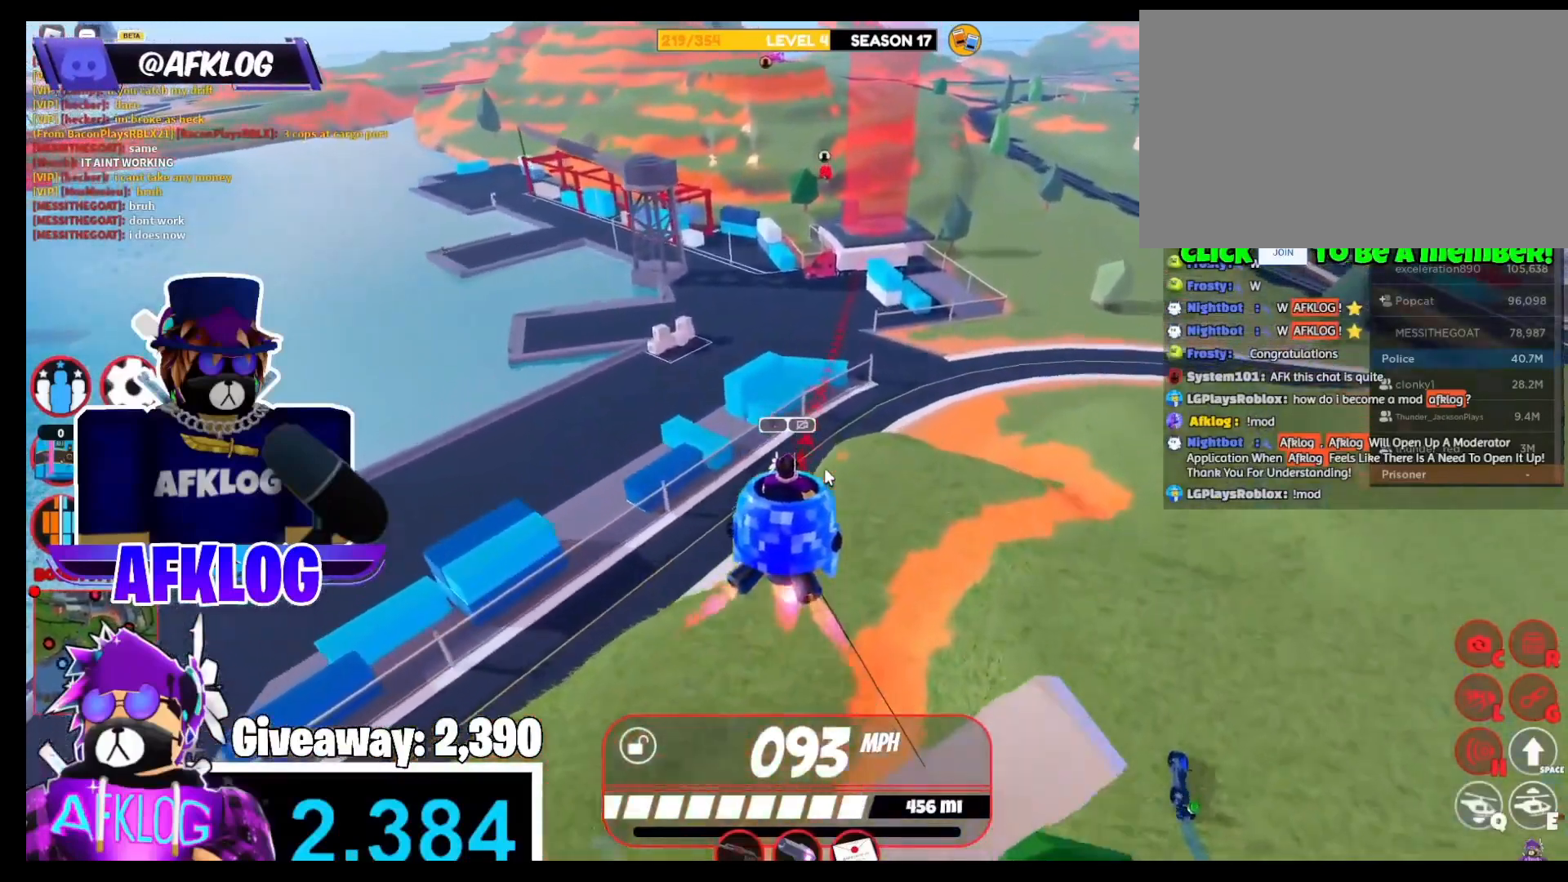
{"keys": ["a", "q", "w"], "mouse": ["right"], "events": [[367, "q", "down"], [434, "a", "down"]]}
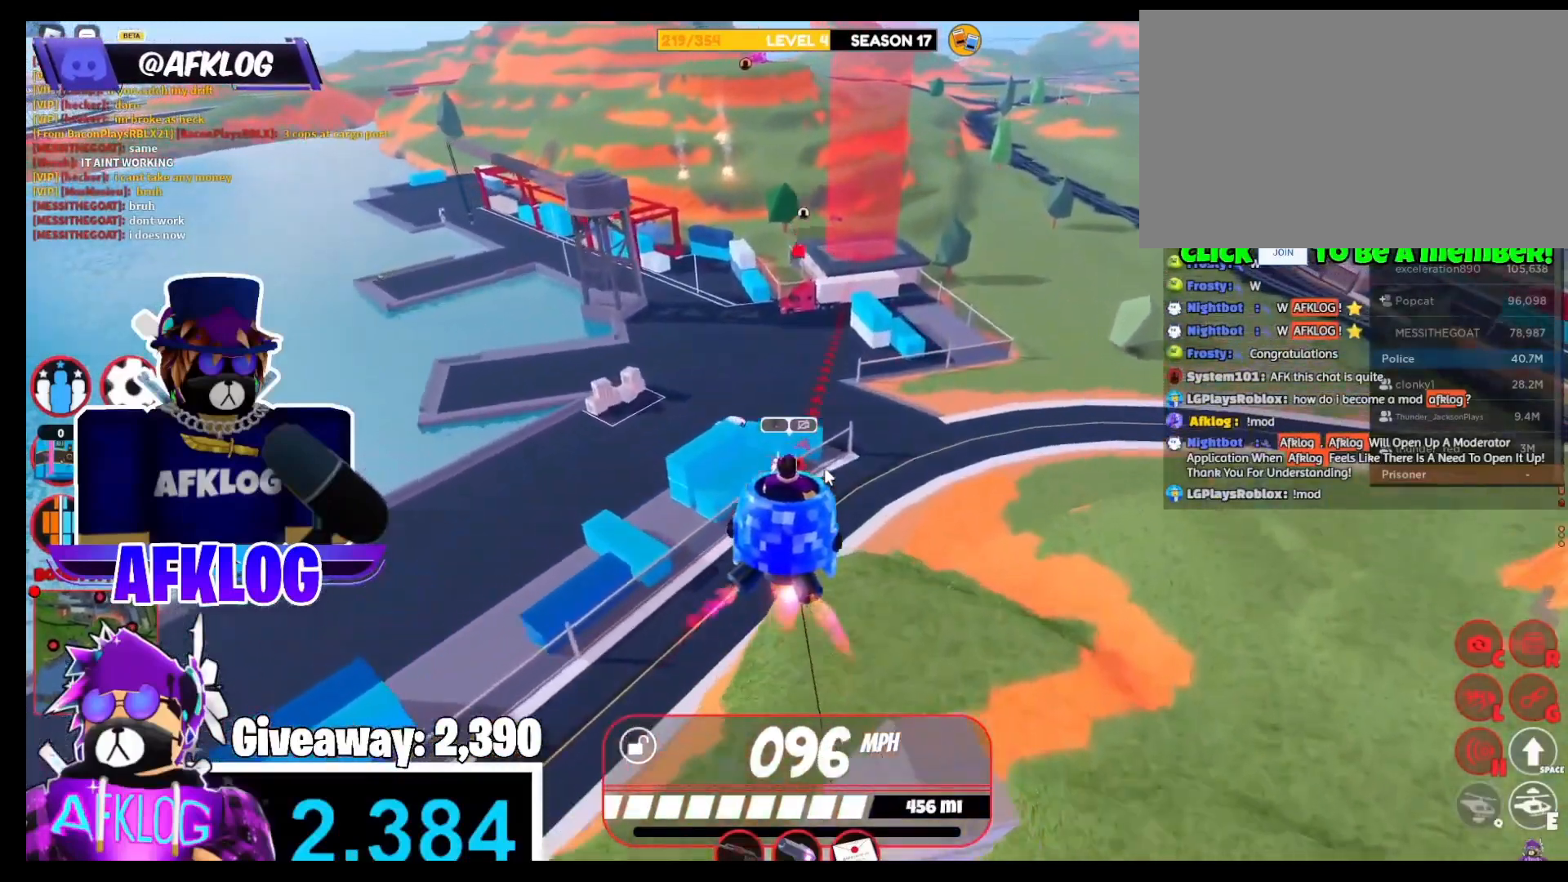
{"keys": ["w"], "mouse": ["right"], "events": [[100, "a", "up"], [167, "q", "up"], [367, "d", "down"], [500, "d", "up"]]}
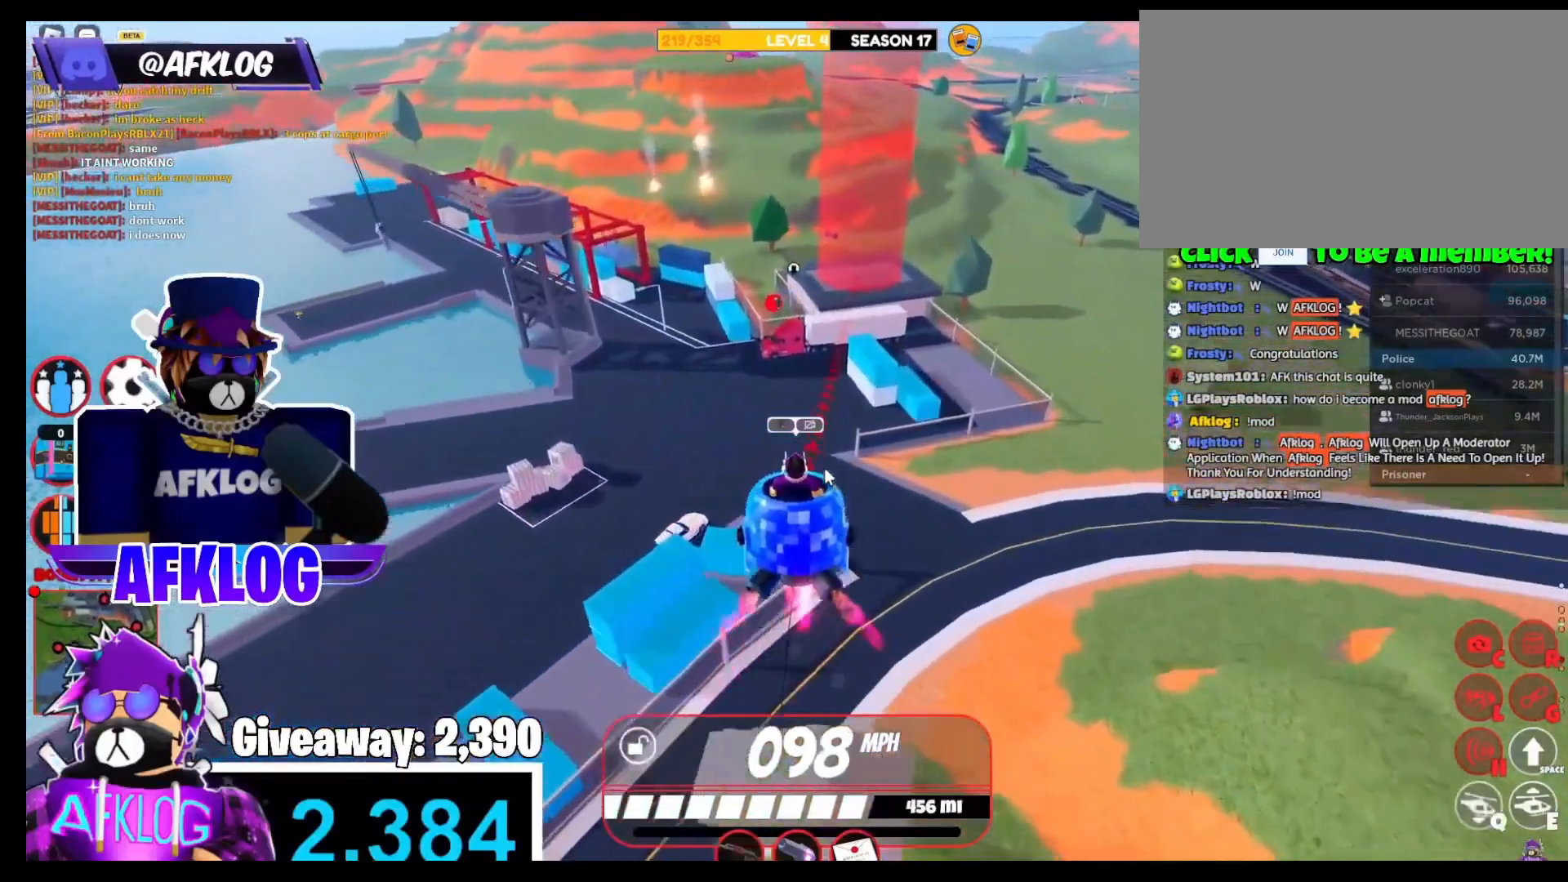
{"keys": ["q", "w"], "mouse": ["right"], "events": [[434, "q", "down"]]}
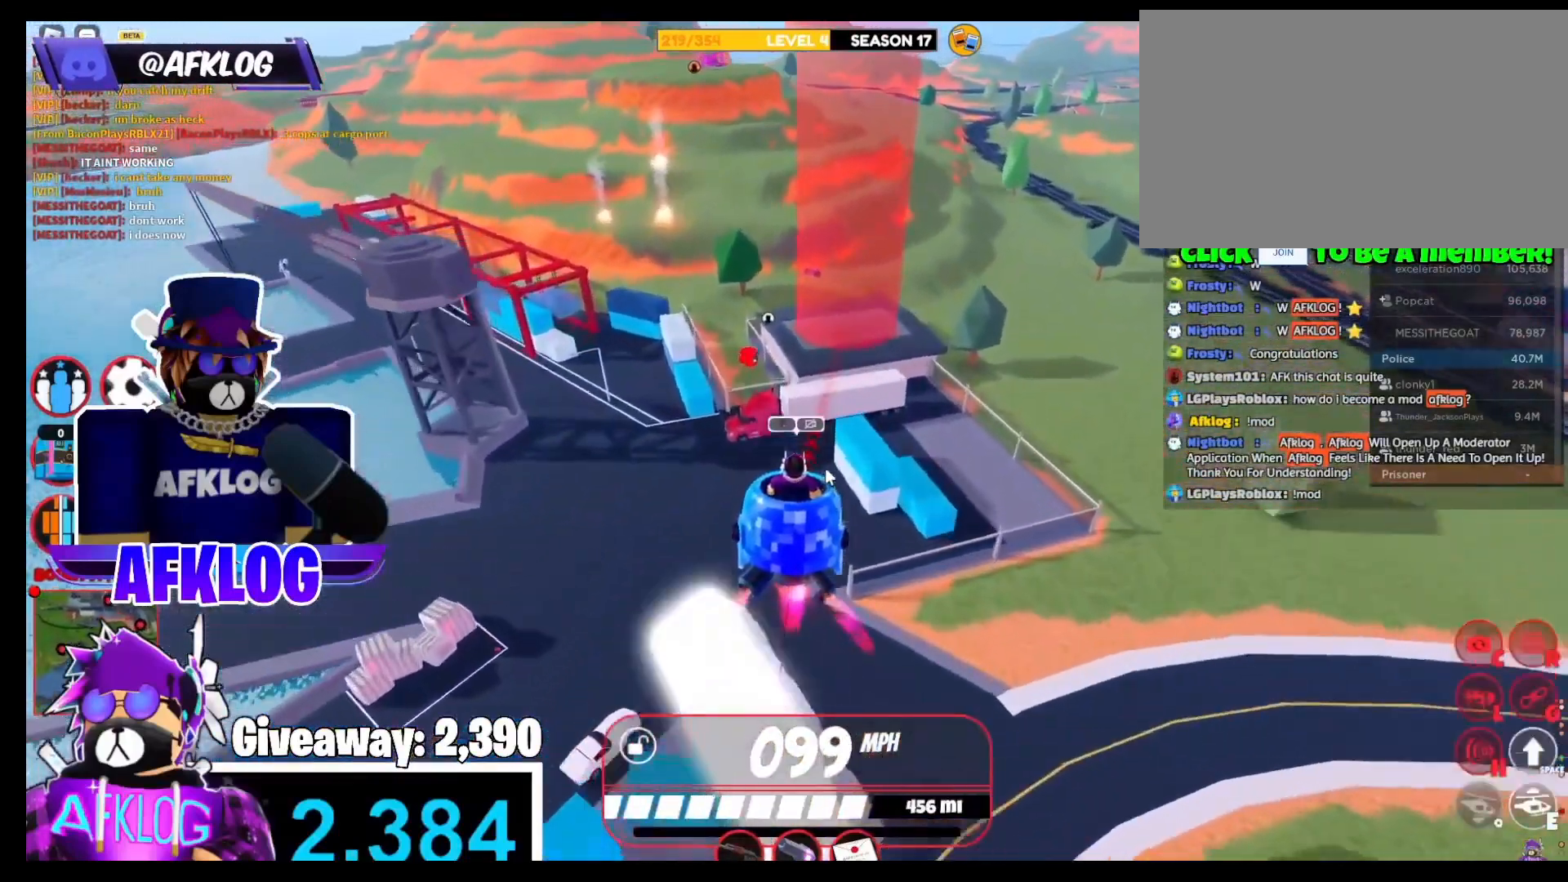
{"keys": ["q", "w"], "mouse": ["right"], "events": [[67, "q", "up"], [300, "q", "down"]]}
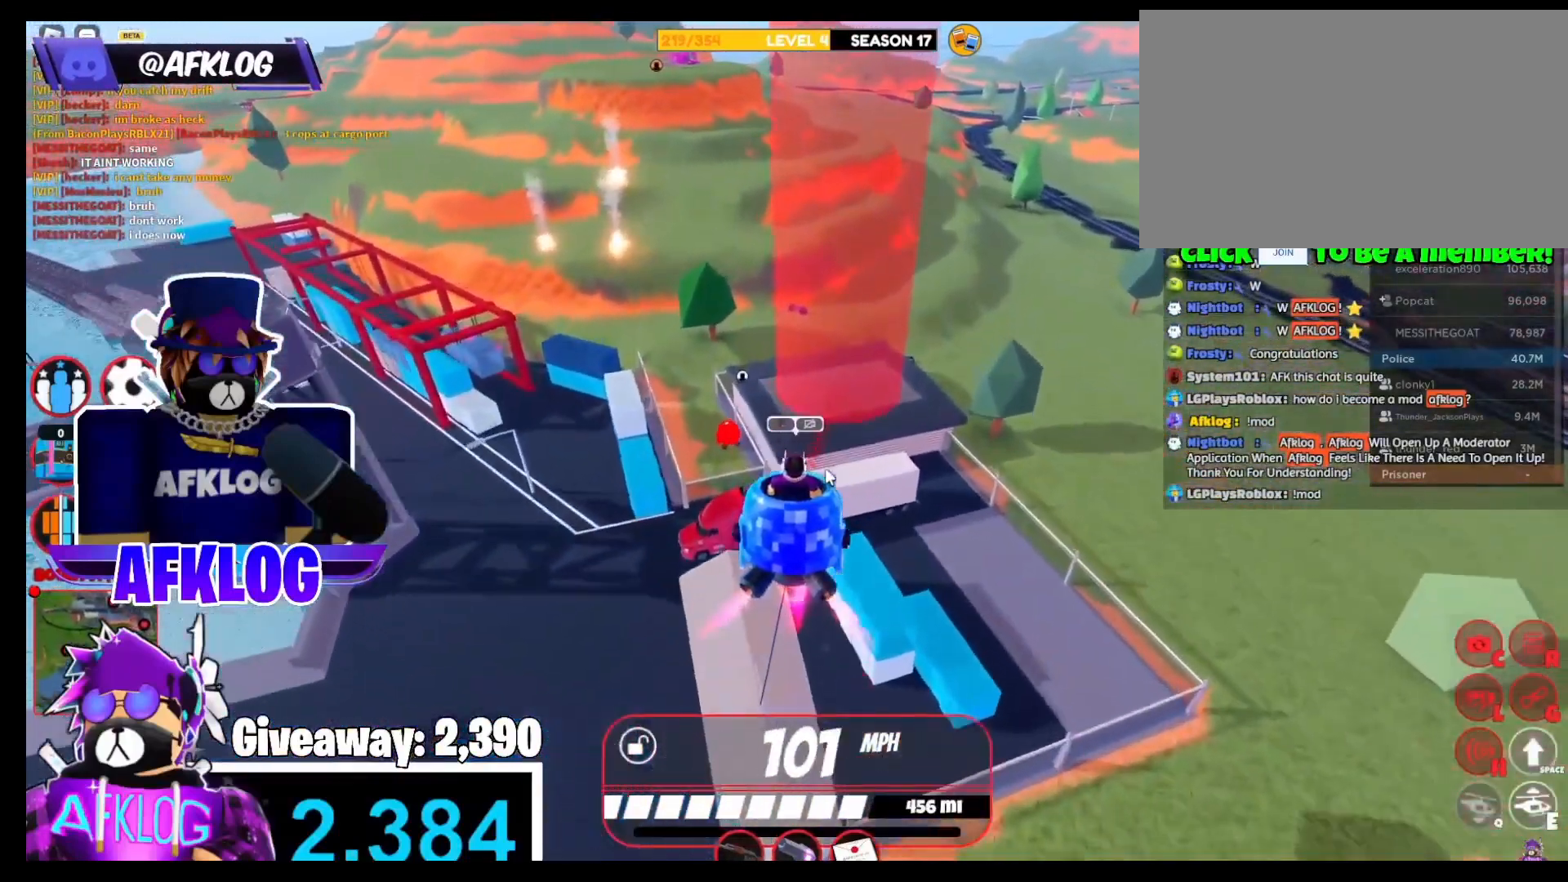
{"keys": ["q"], "mouse": ["right"], "events": [[467, "w", "up"]]}
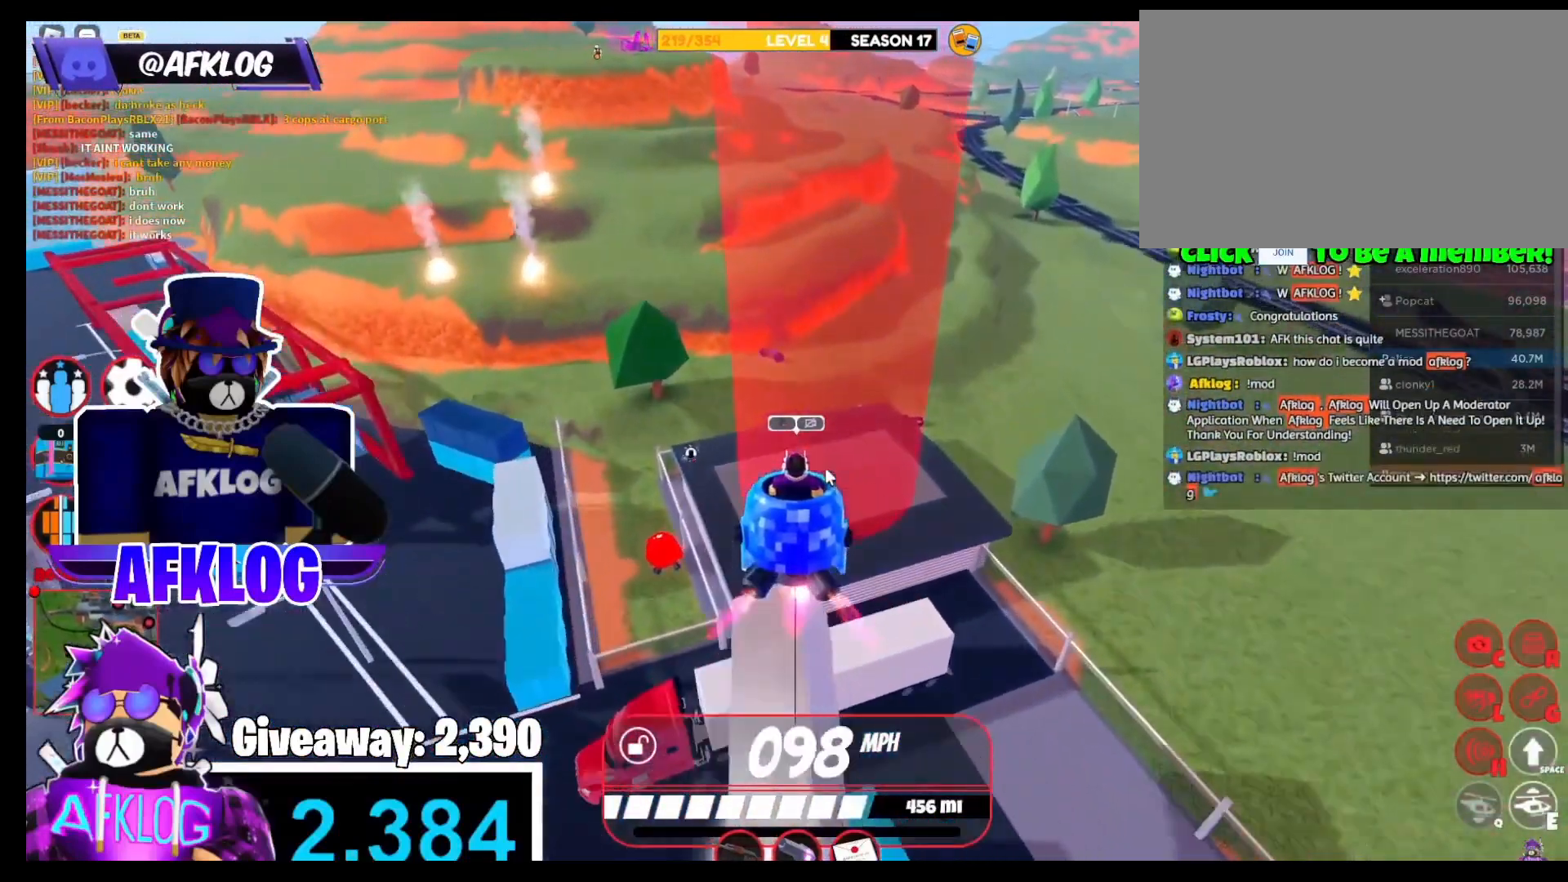
{"keys": ["q", "s"], "mouse": ["right"], "events": [[167, "s", "down"]]}
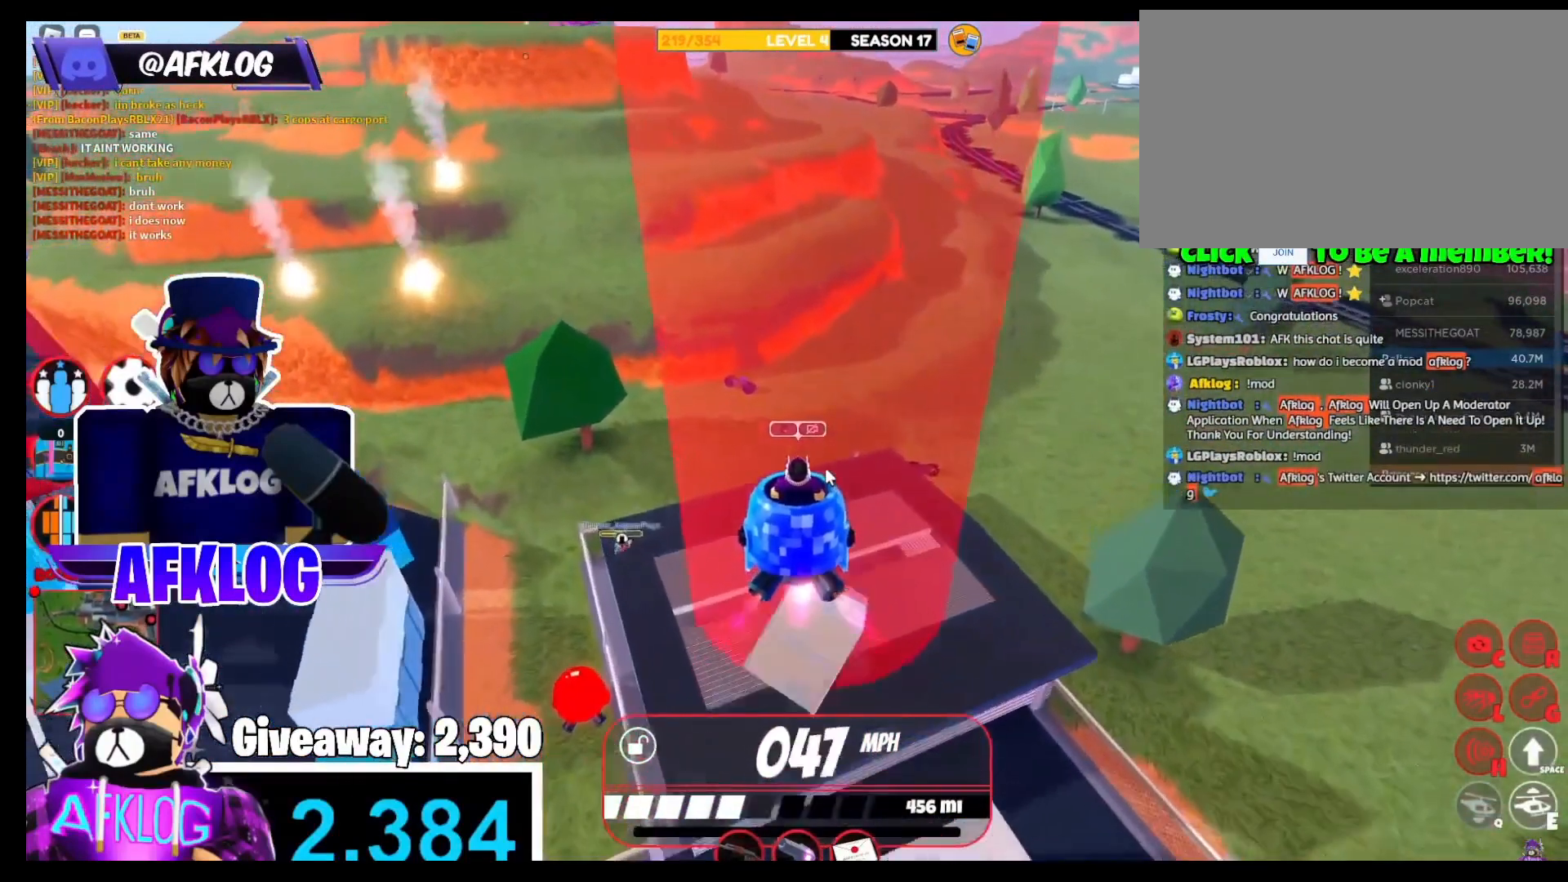
{"keys": ["q", "s"], "mouse": ["right"], "events": [[34, "d", "down"], [167, "d", "up"]]}
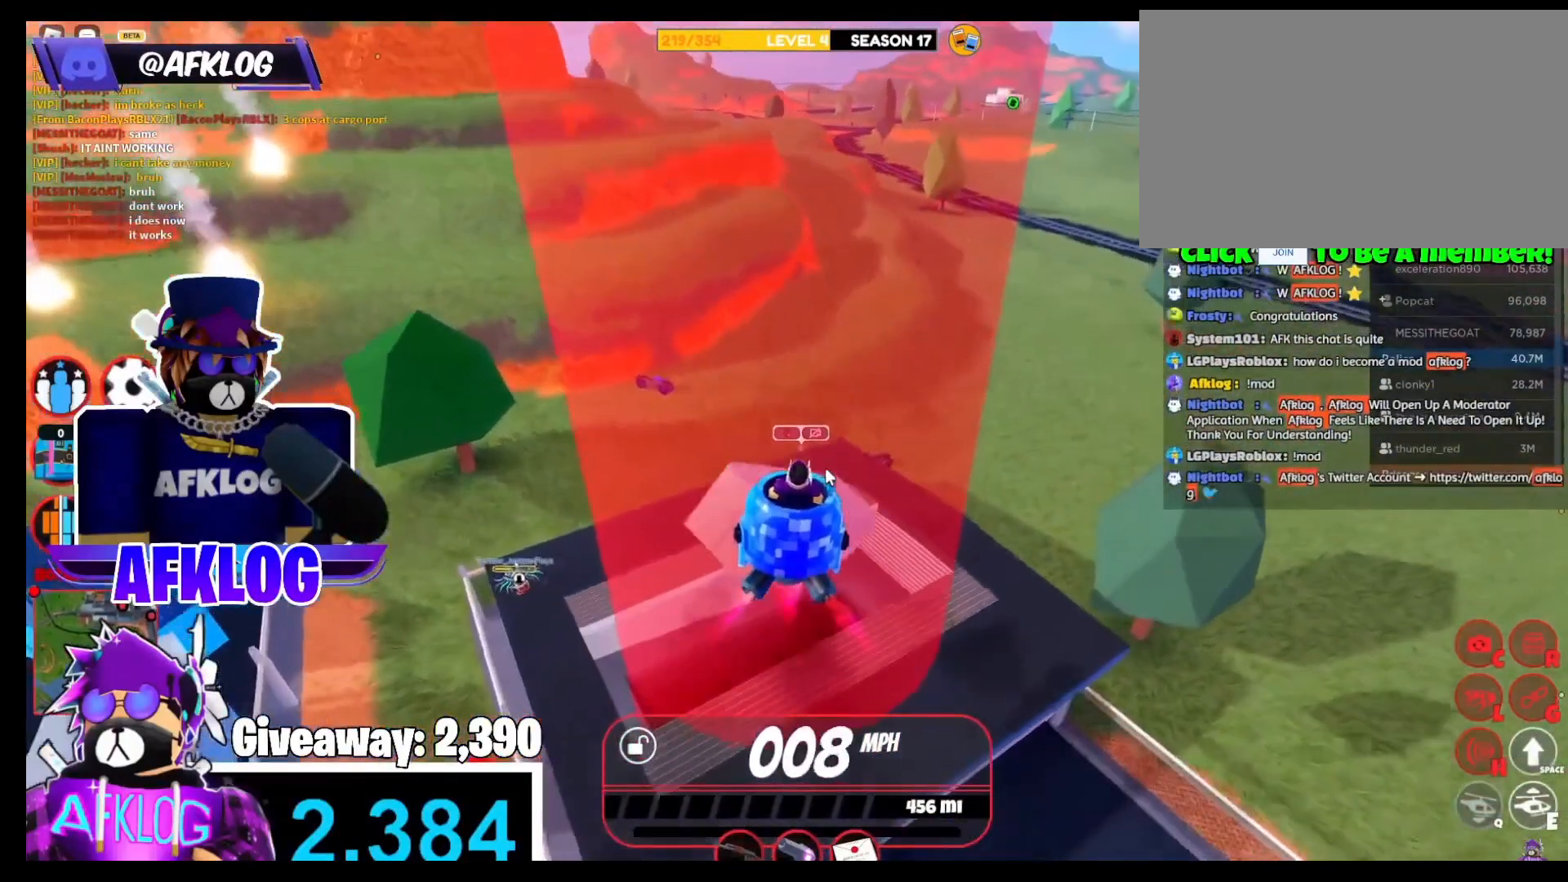
{"keys": ["w"], "mouse": ["right"], "events": [[33, "s", "up"], [233, "g", "down"], [333, "g", "up"], [367, "q", "up"], [400, "w", "down"]]}
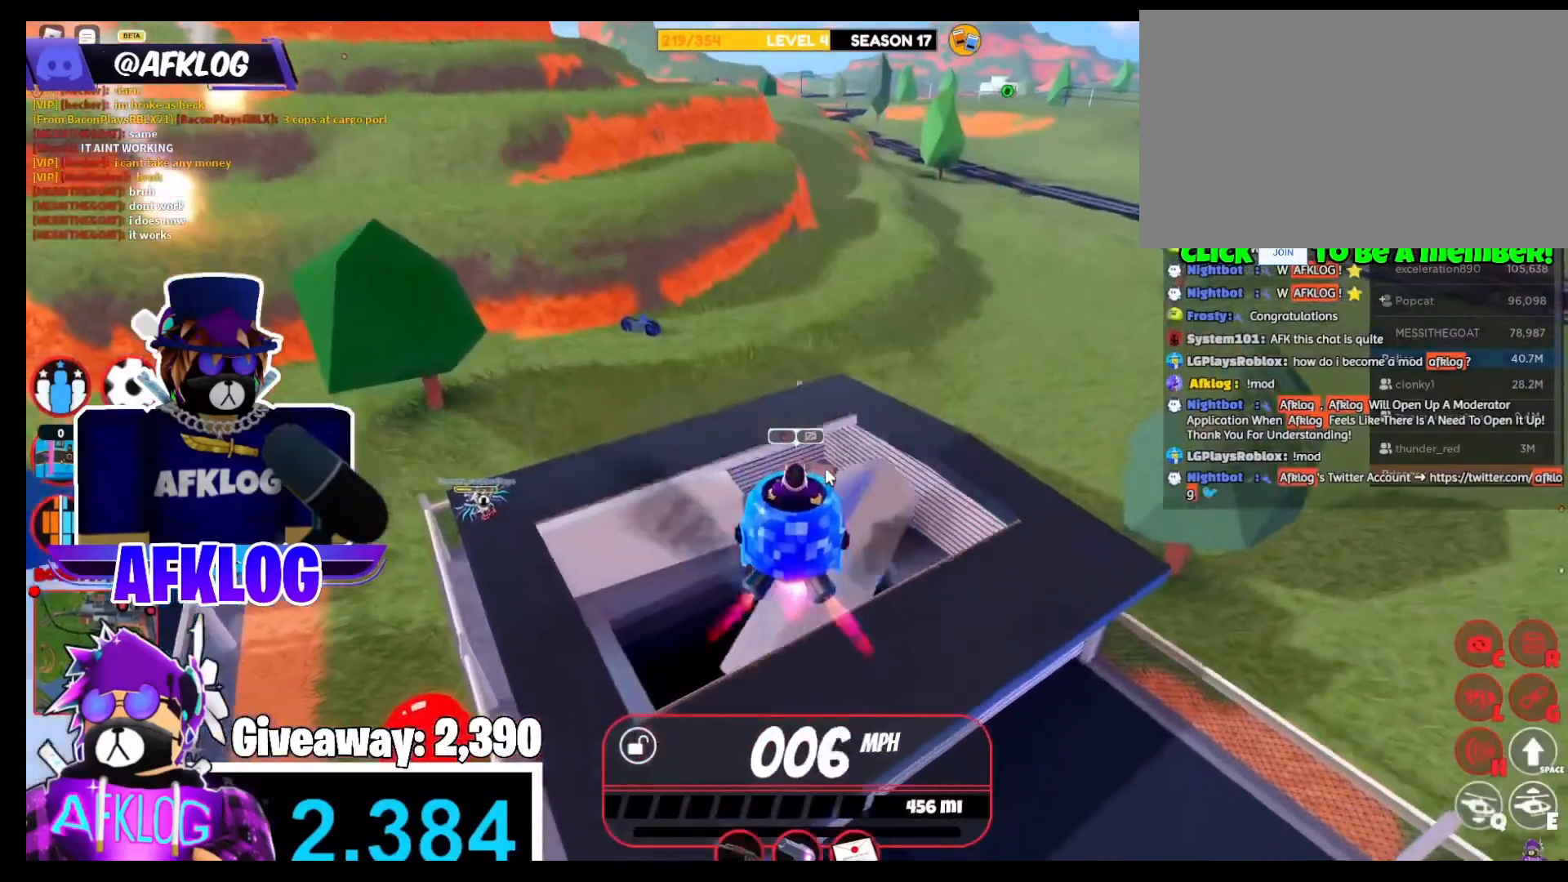
{"keys": ["a", "e", "w"], "mouse": ["right"], "events": [[67, "e", "down"], [100, "d", "down"], [167, "a", "down"], [301, "mouse_right", "up"], [334, "d", "up"], [367, "mouse_right", "down"]]}
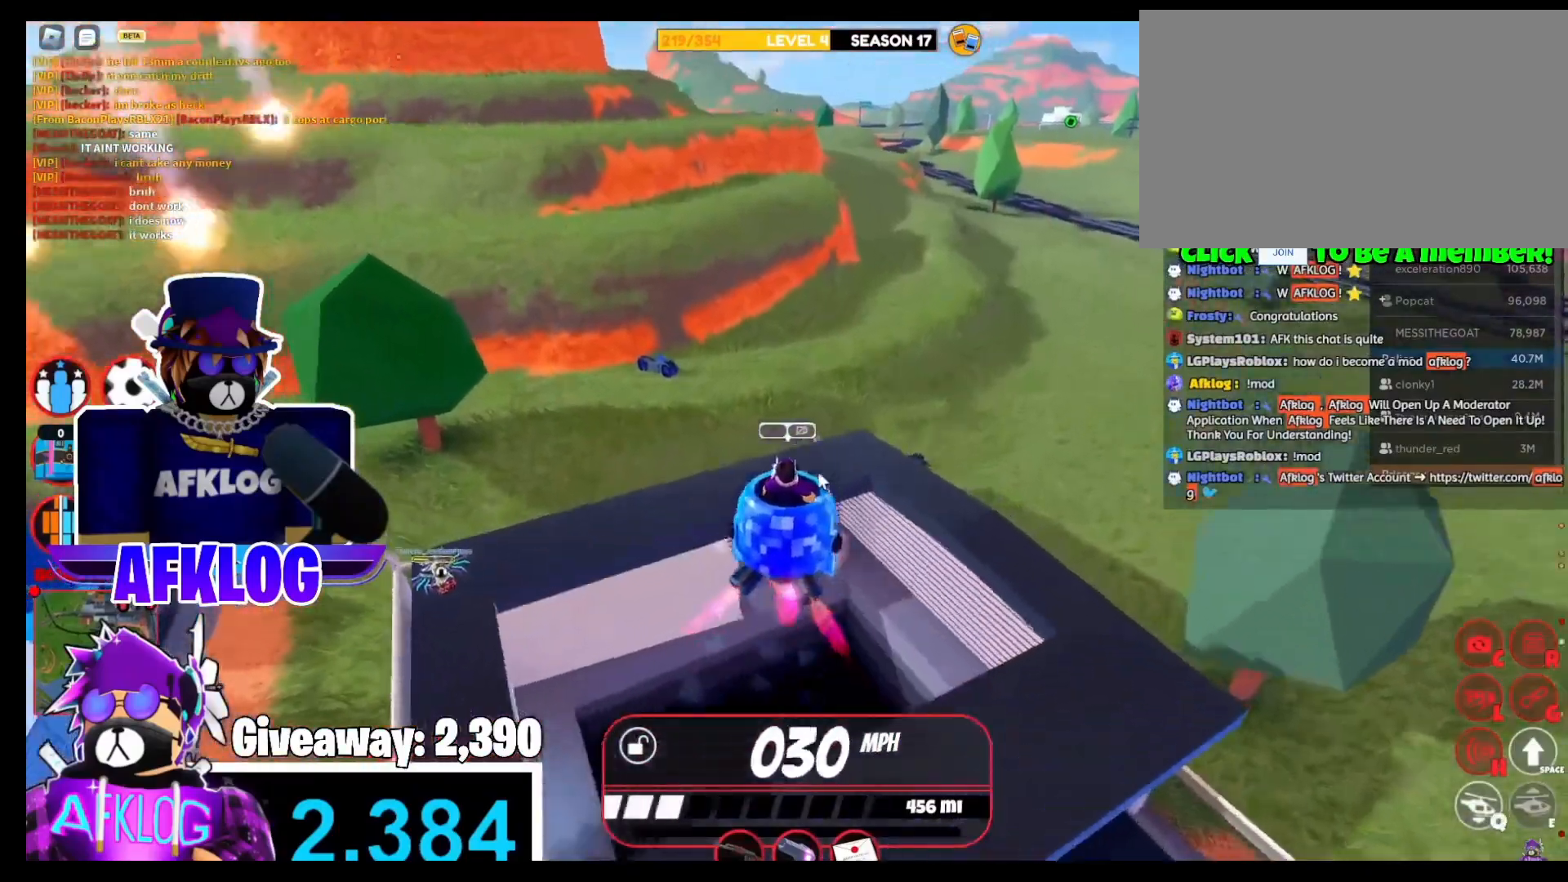
{"keys": ["a", "e", "w"], "mouse": [], "events": [[33, "mouse_right", "up"], [133, "e", "up"], [167, "a", "up"], [200, "g", "down"], [200, "mouse_right", "down"], [367, "a", "down"], [367, "g", "up"], [434, "e", "down"], [434, "mouse_right", "up"]]}
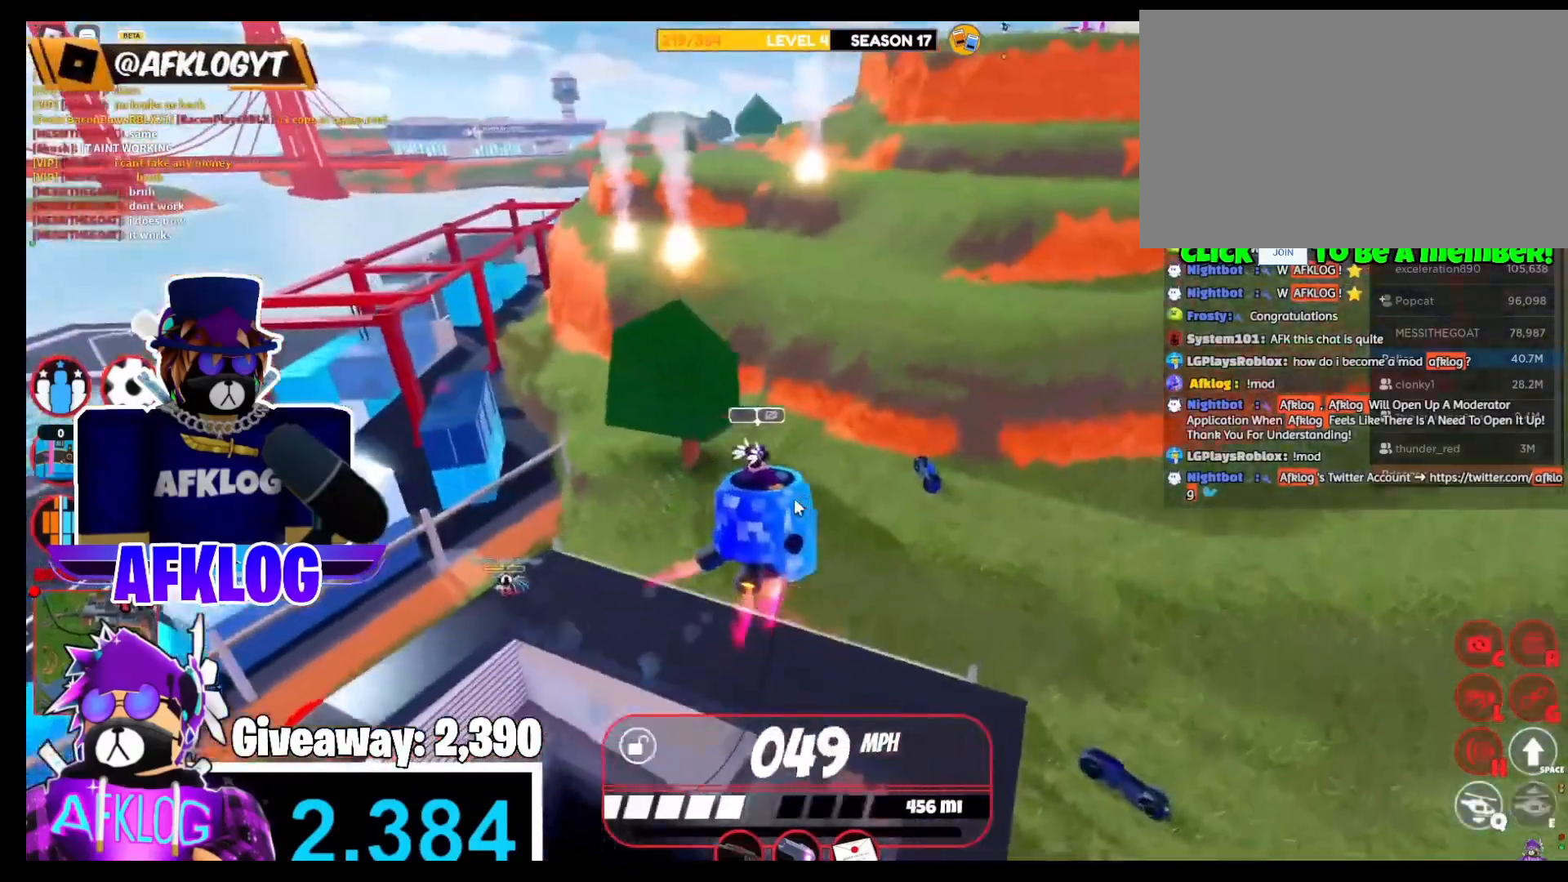
{"keys": ["a", "e", "w"], "mouse": ["right"], "events": [[34, "mouse_right", "down"]]}
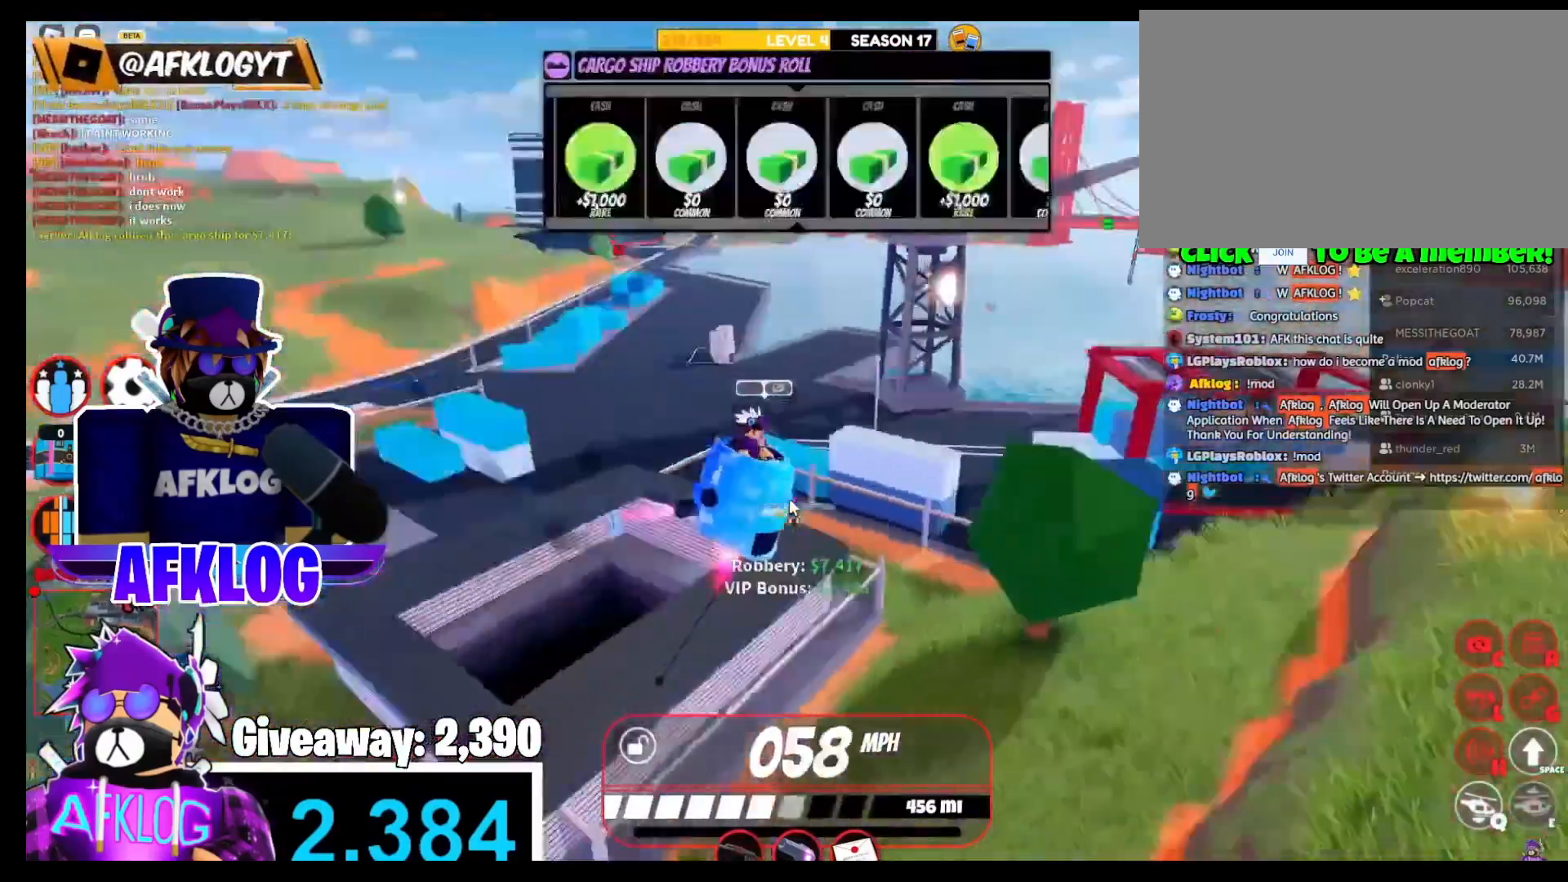
{"keys": ["e", "w"], "mouse": [], "events": [[167, "mouse_right", "up"], [200, "mouse_right", "down"], [300, "a", "up"], [467, "mouse_right", "up"]]}
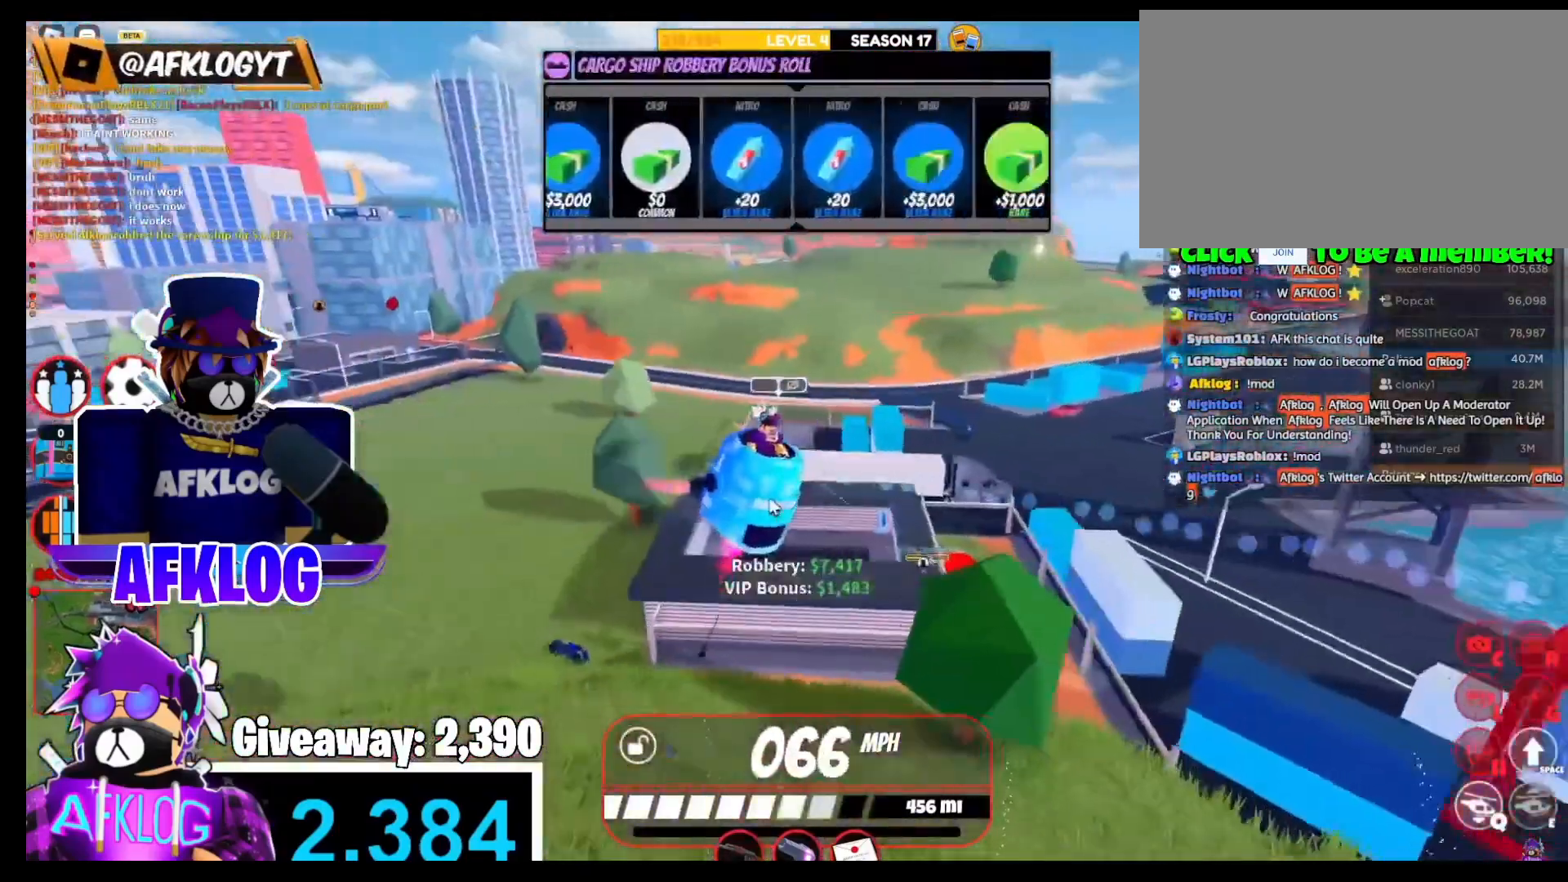
{"keys": ["e", "w"], "mouse": ["right"], "events": [[34, "a", "down"], [67, "mouse_right", "down"], [167, "a", "up"], [301, "mouse_right", "up"], [401, "mouse_right", "down"]]}
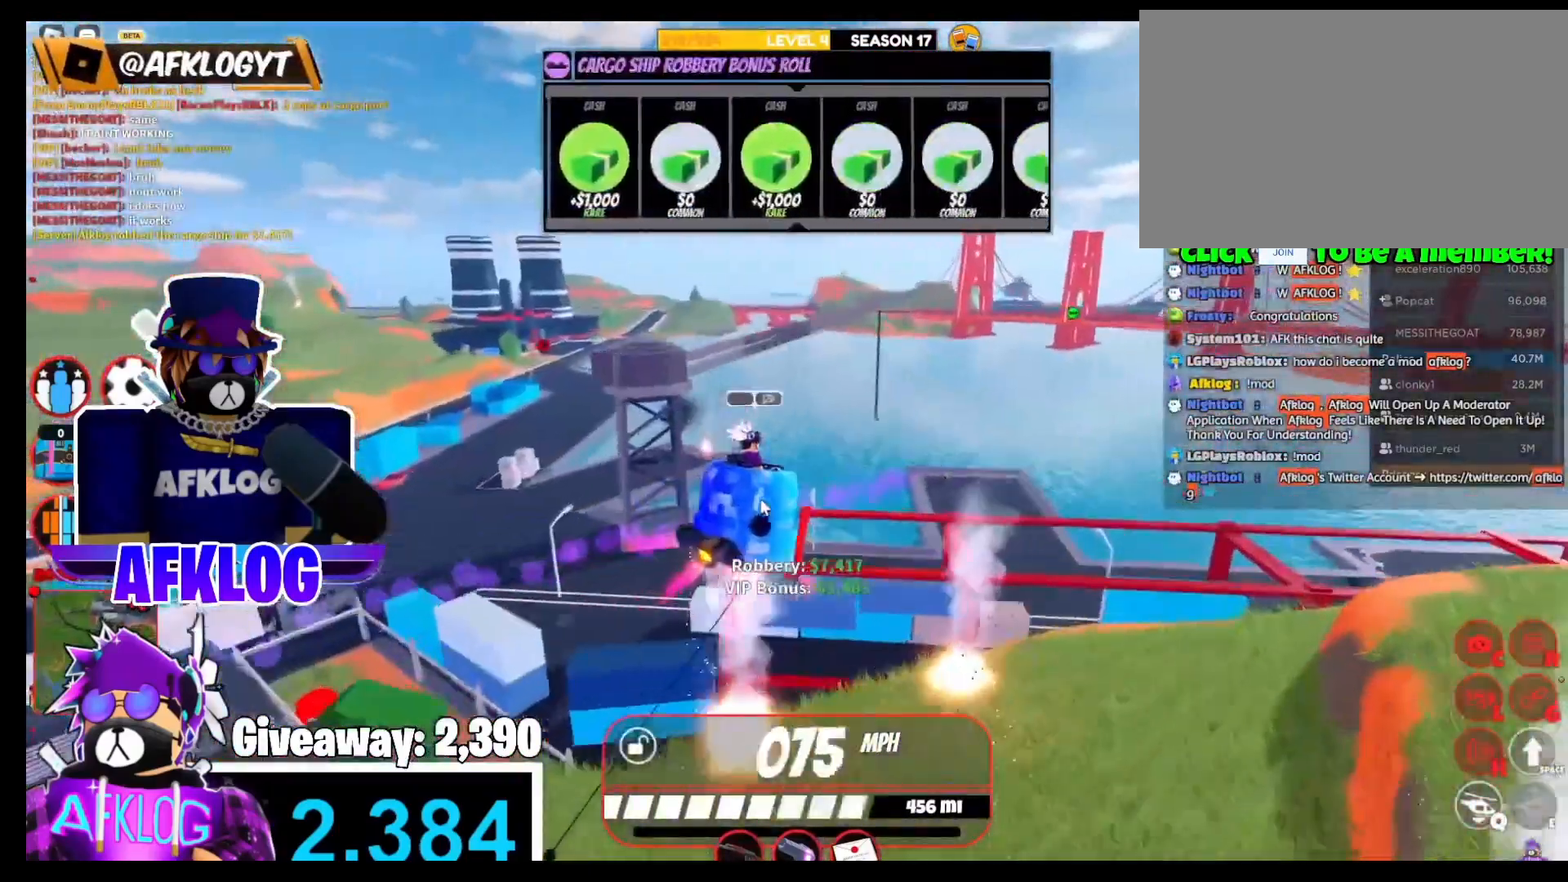
{"keys": ["e", "w"], "mouse": ["right"], "events": [[267, "mouse_right", "up"], [367, "mouse_right", "down"]]}
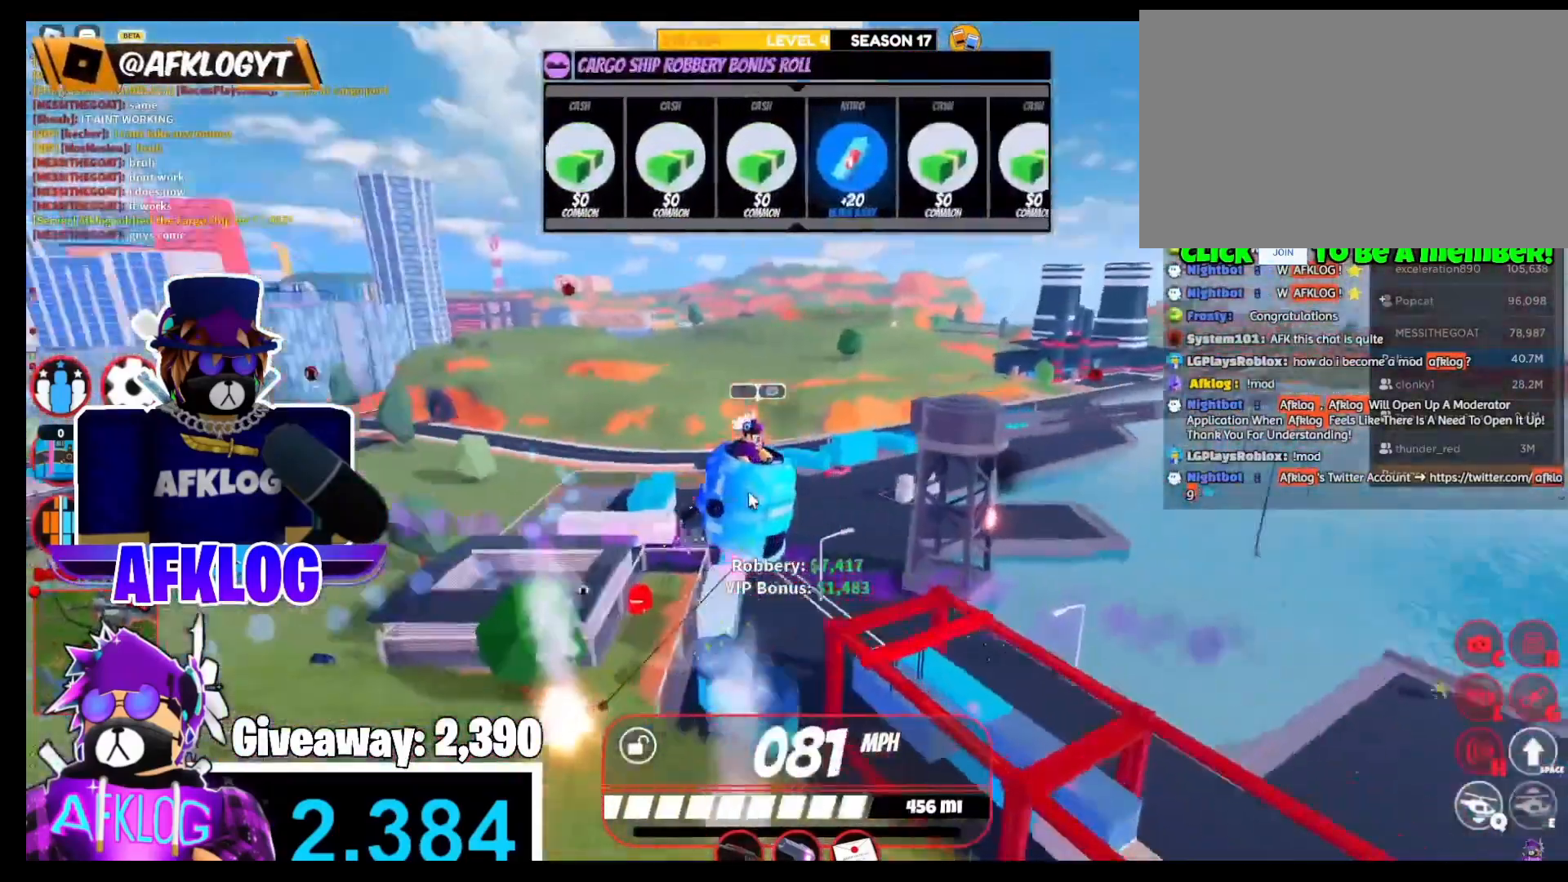
{"keys": ["e", "w"], "mouse": ["right"], "events": [[100, "mouse_right", "up"], [167, "mouse_right", "down"], [401, "mouse_right", "up"], [467, "mouse_right", "down"]]}
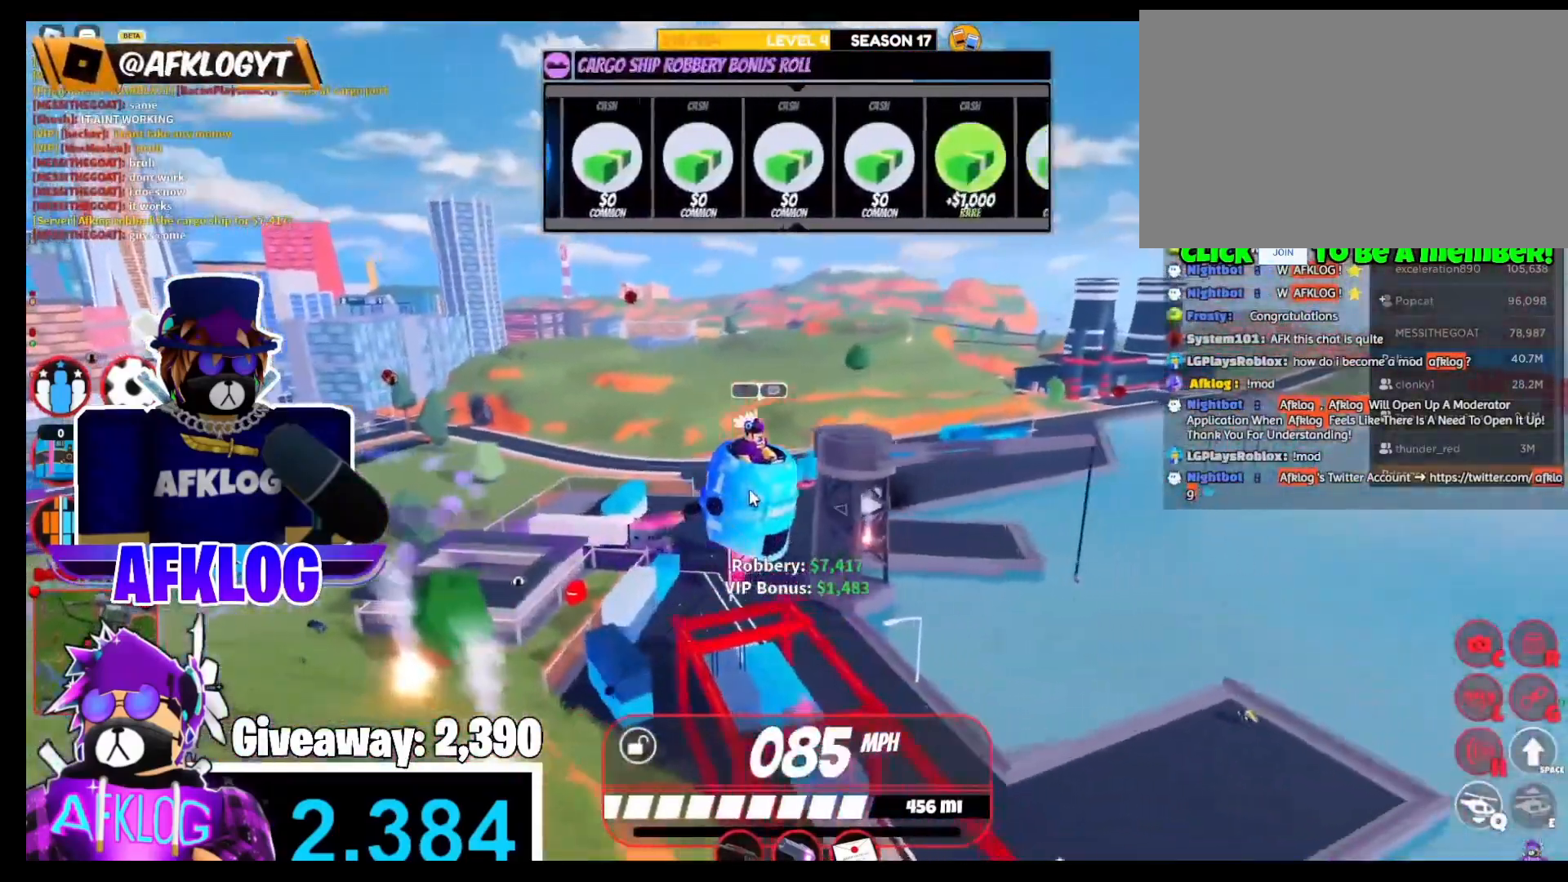
{"keys": ["a", "e", "w"], "mouse": ["right"], "events": [[300, "mouse_right", "up"], [400, "mouse_right", "down"], [500, "a", "down"]]}
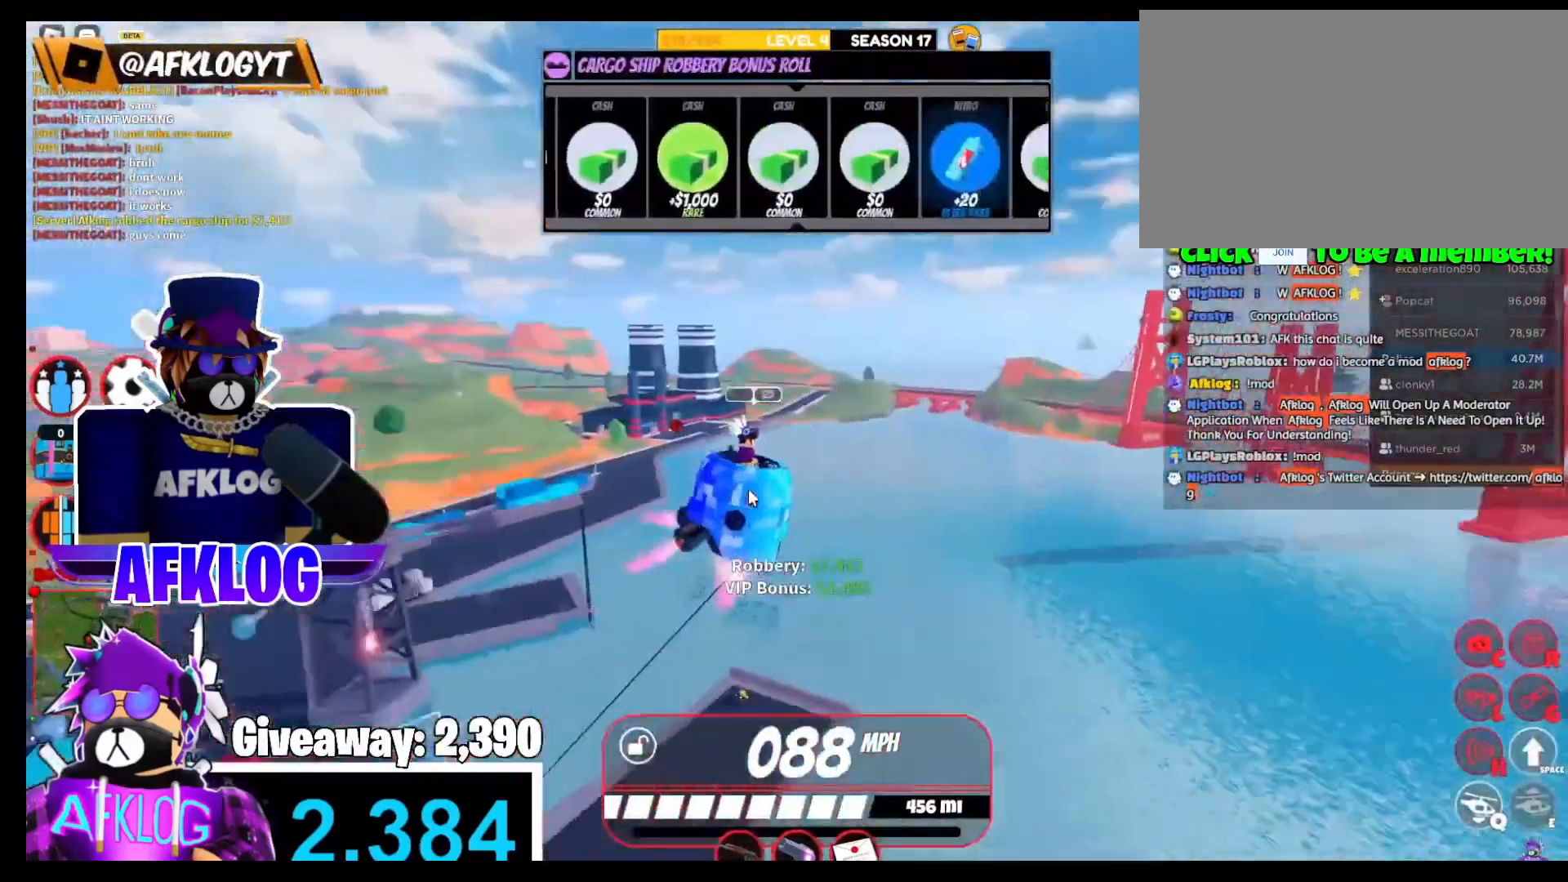
{"keys": ["e", "w"], "mouse": ["right"], "events": [[100, "a", "up"], [201, "mouse_right", "up"], [267, "mouse_right", "down"], [367, "a", "down"], [501, "a", "up"]]}
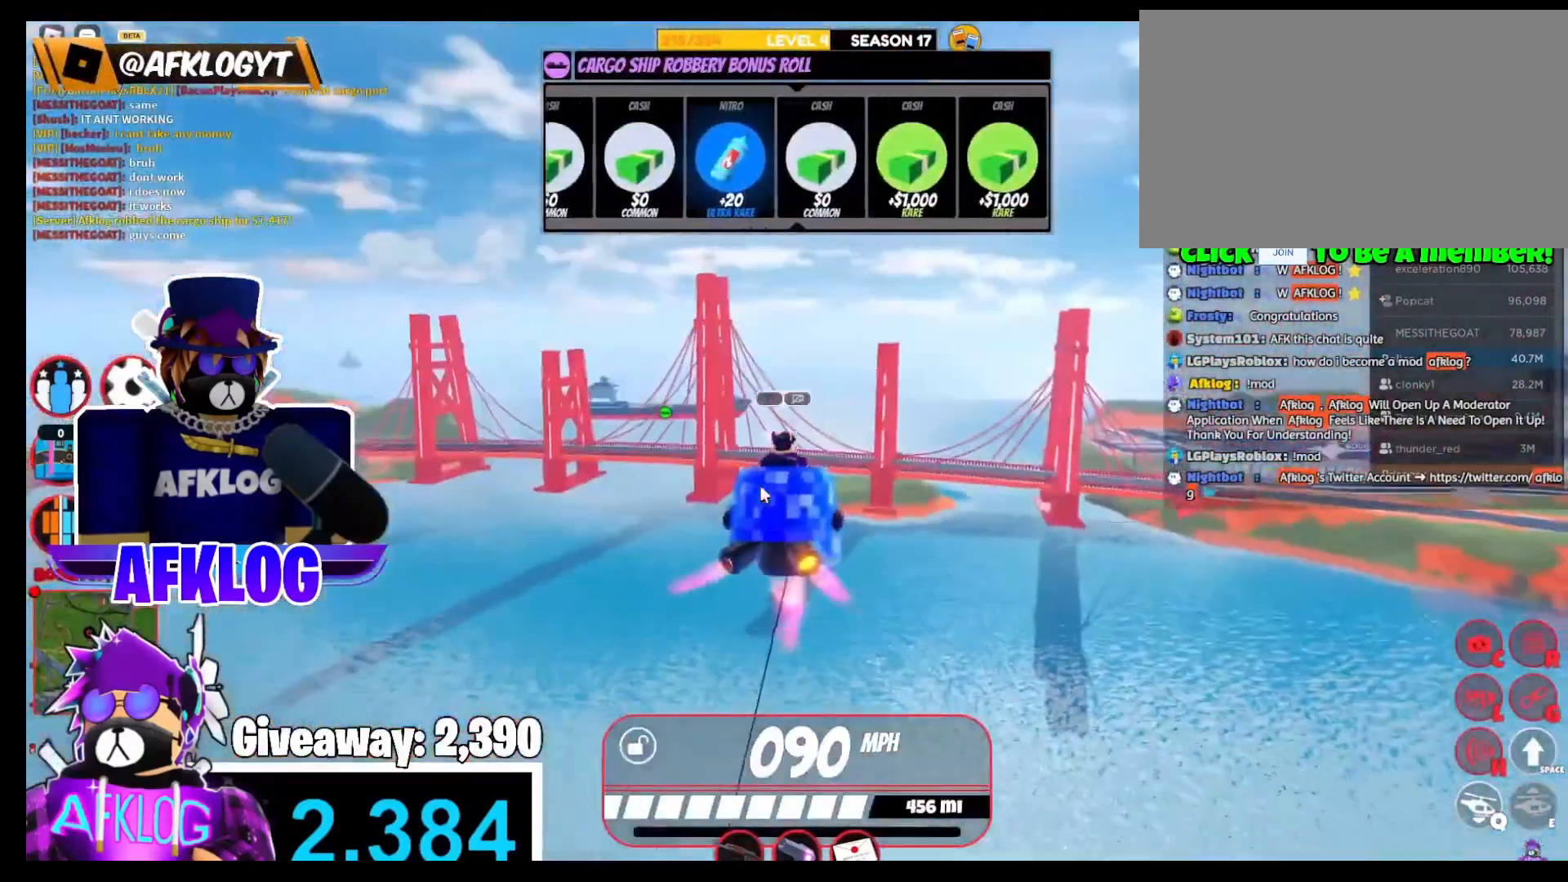
{"keys": ["w"], "mouse": ["right"], "events": [[67, "mouse_right", "up"], [133, "mouse_right", "down"], [300, "e", "up"], [400, "mouse_right", "up"], [467, "mouse_right", "down"]]}
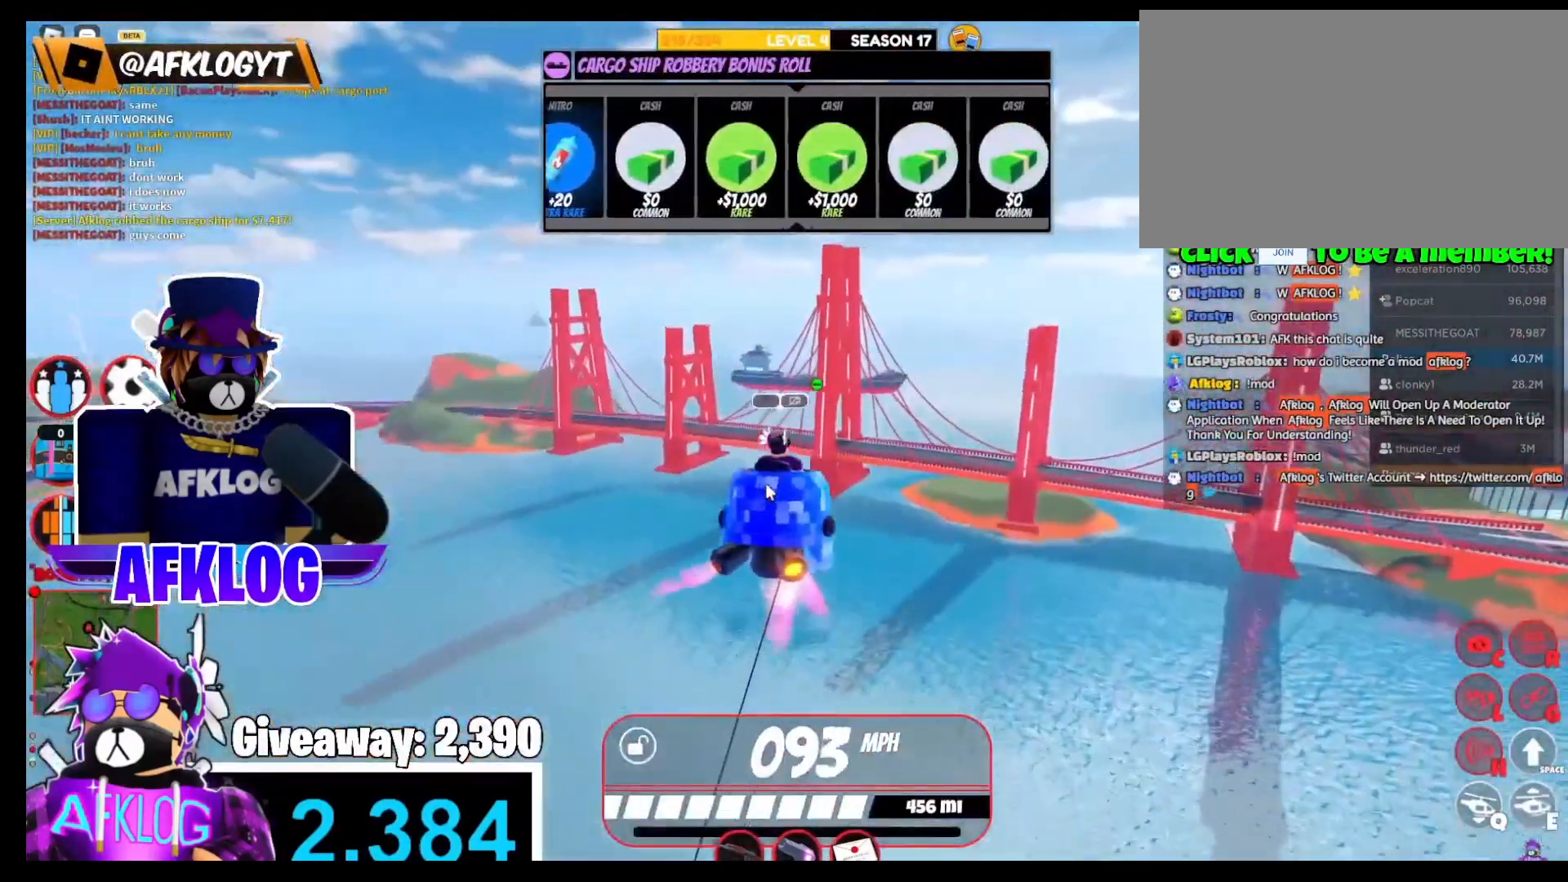
{"keys": ["w"], "mouse": [], "events": [[34, "a", "down"], [67, "a", "up"], [167, "e", "down"], [267, "d", "down"], [401, "mouse_right", "up"], [501, "d", "up"], [501, "e", "up"]]}
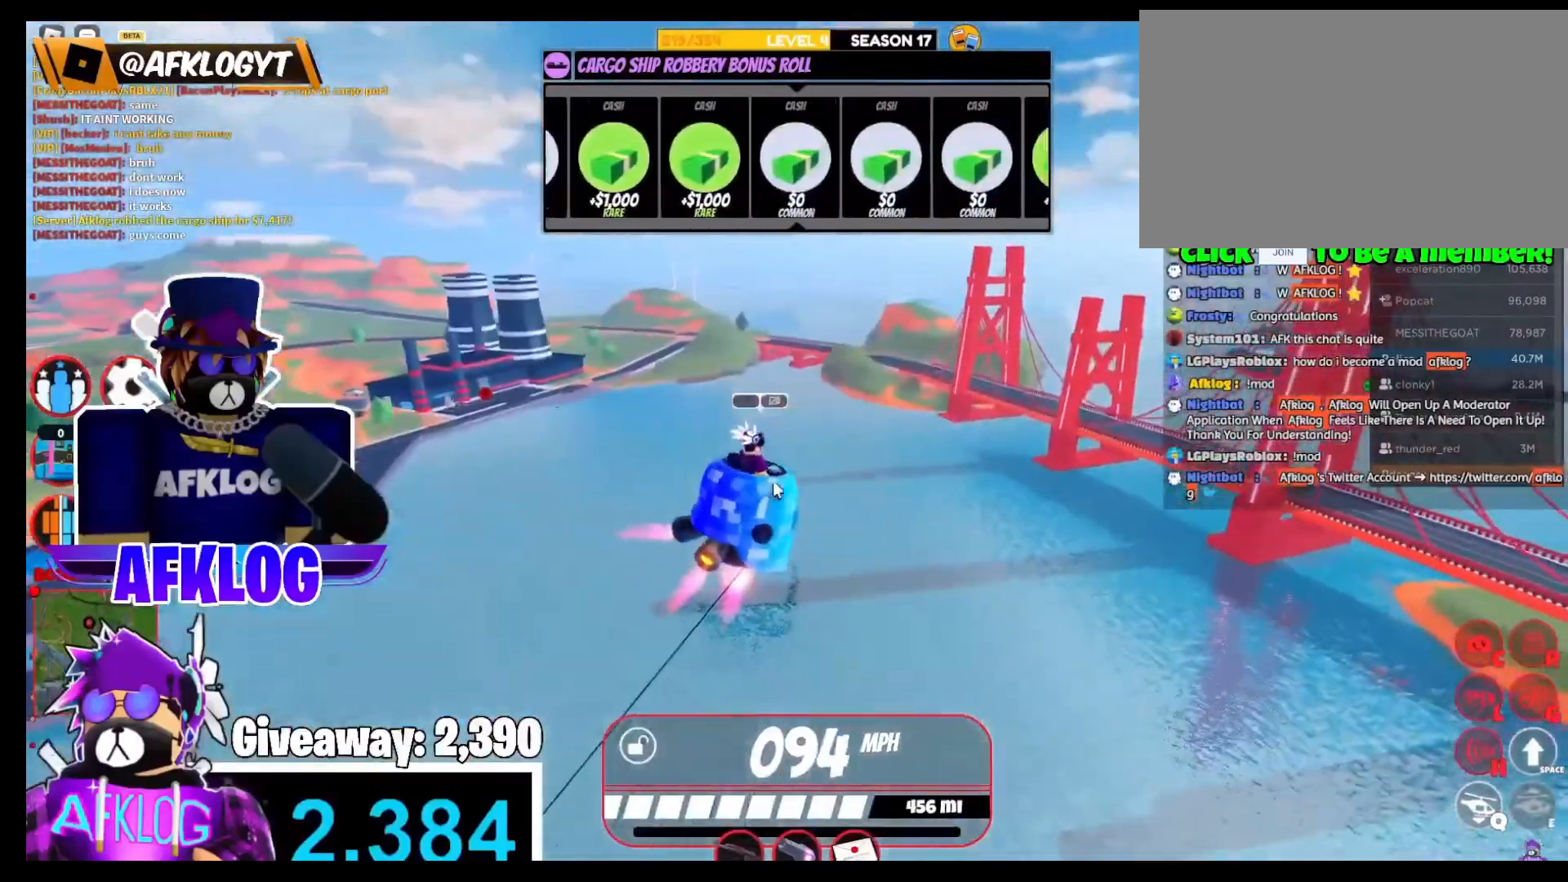
{"keys": ["w"], "mouse": [], "events": [[33, "mouse_right", "down"], [167, "mouse_right", "up"]]}